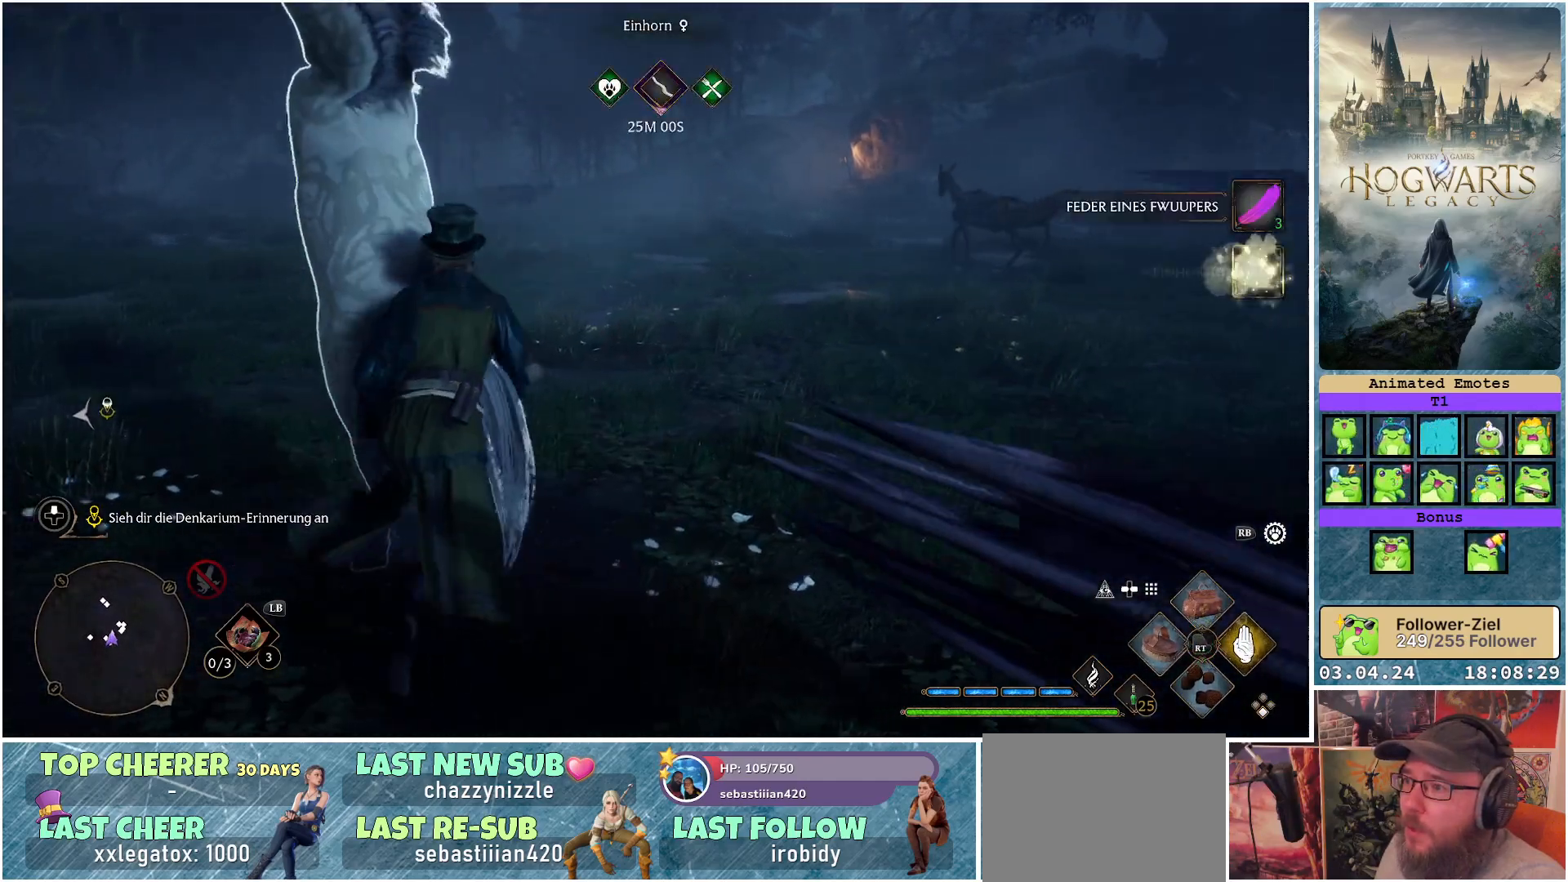
Gameplay with a controller (Xbox layout); each line is a JSON object with the inputs held at the frame after it. "events" lists button and stick changes between this image and that frame as [ms after this image, input, new state], when the widget could be followed in between.
{"buttons": [], "left_stick": "up", "right_stick": "center", "events": [[100, "right_stick", "right"], [350, "left_stick", "up"], [500, "right_stick", "center"]]}
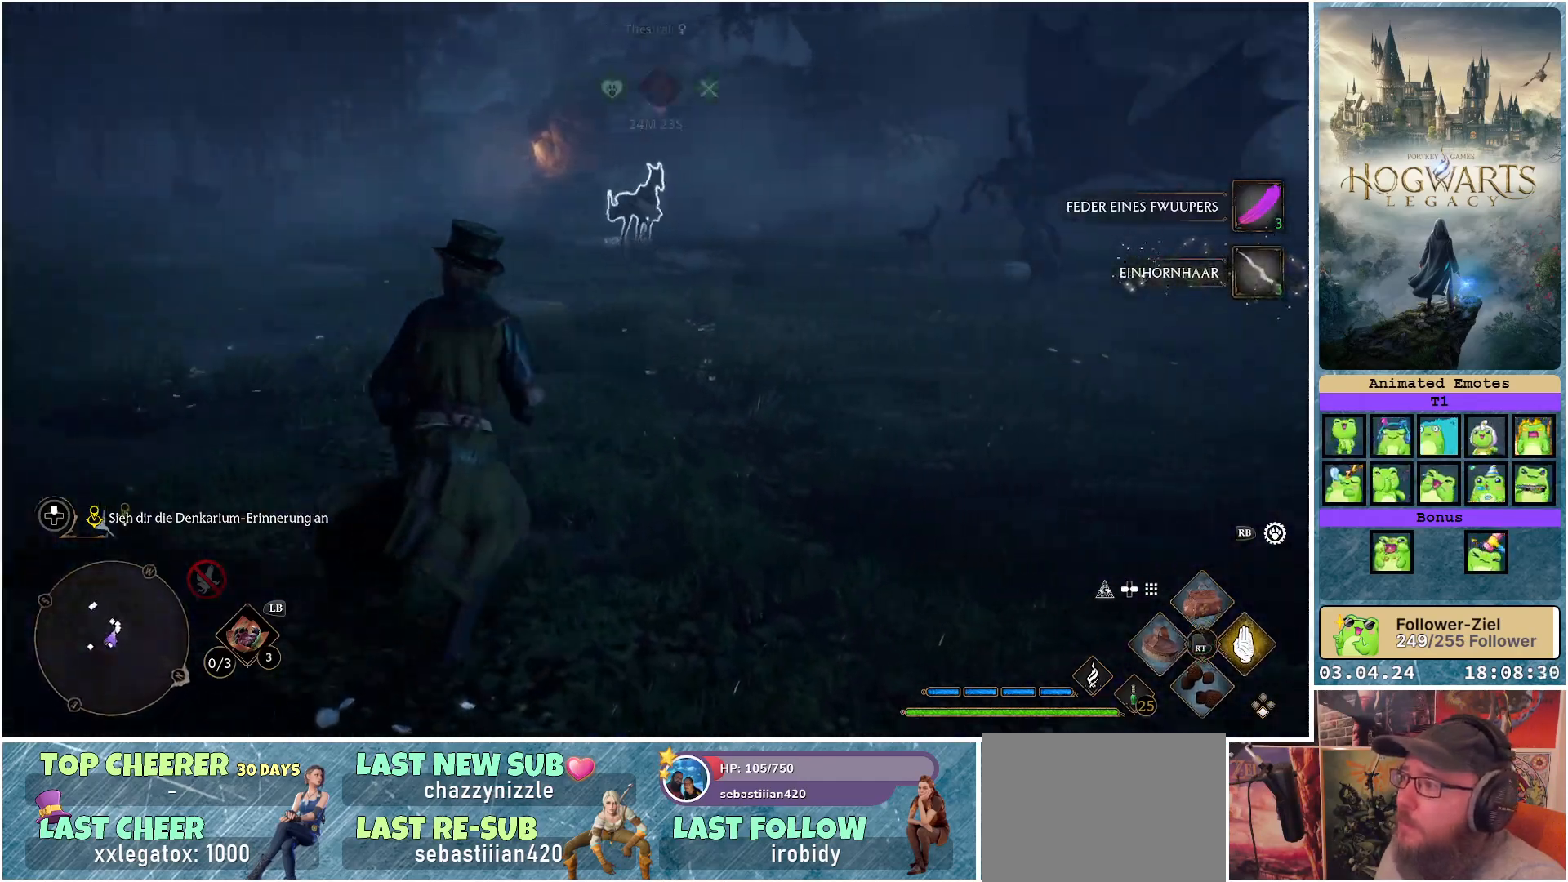
{"buttons": [], "left_stick": "up-right", "right_stick": "right", "events": [[383, "right_stick", "right"], [450, "left_stick", "up-right"]]}
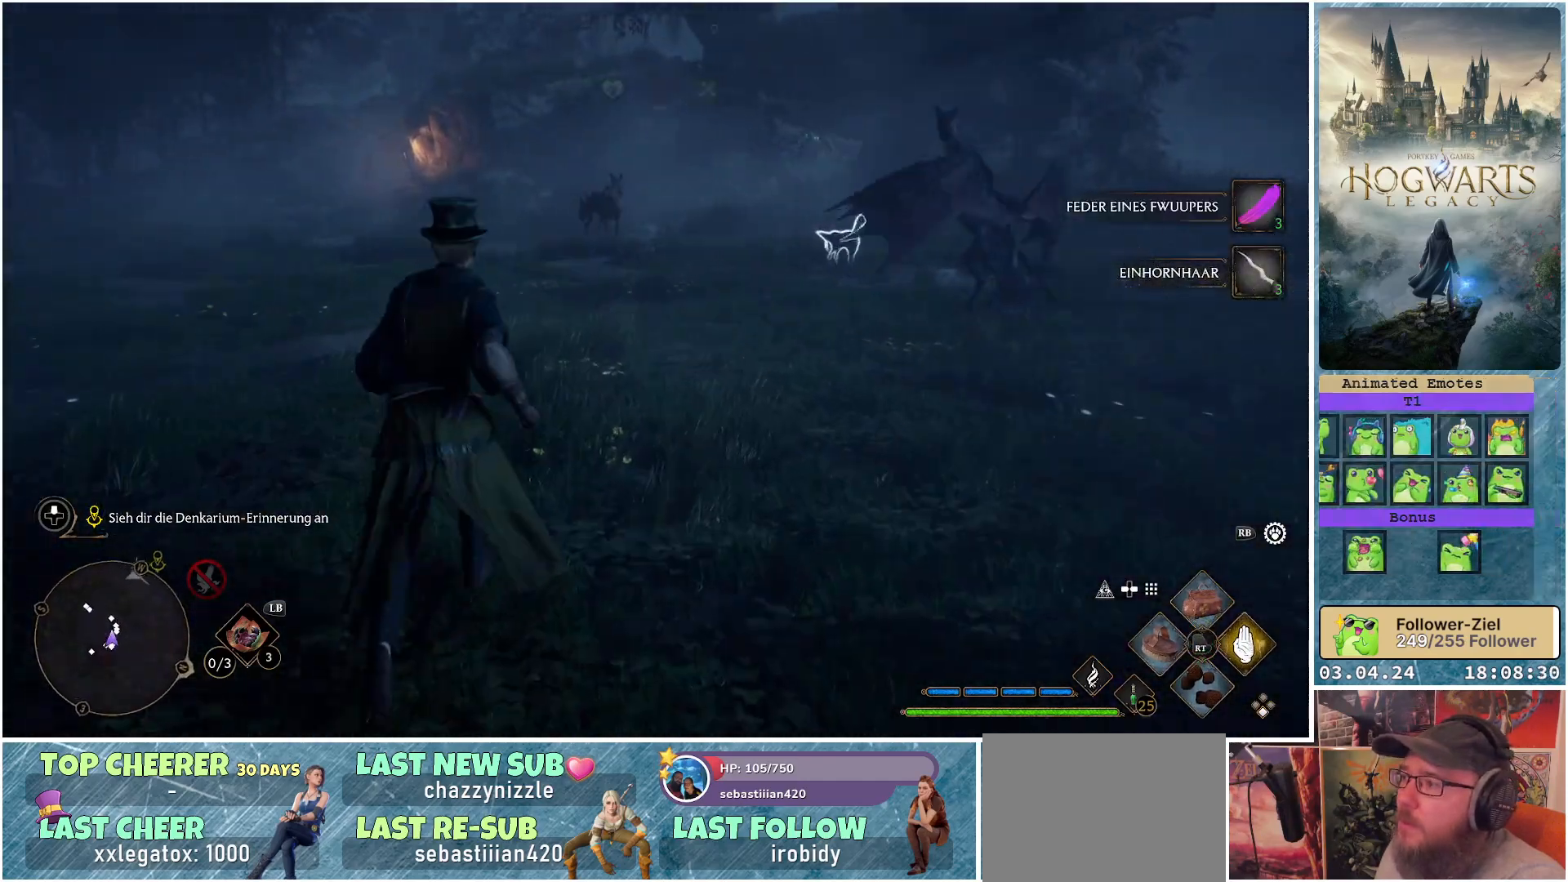
{"buttons": [], "left_stick": "up", "right_stick": "center", "events": [[250, "right_stick", "center"], [283, "left_stick", "up"]]}
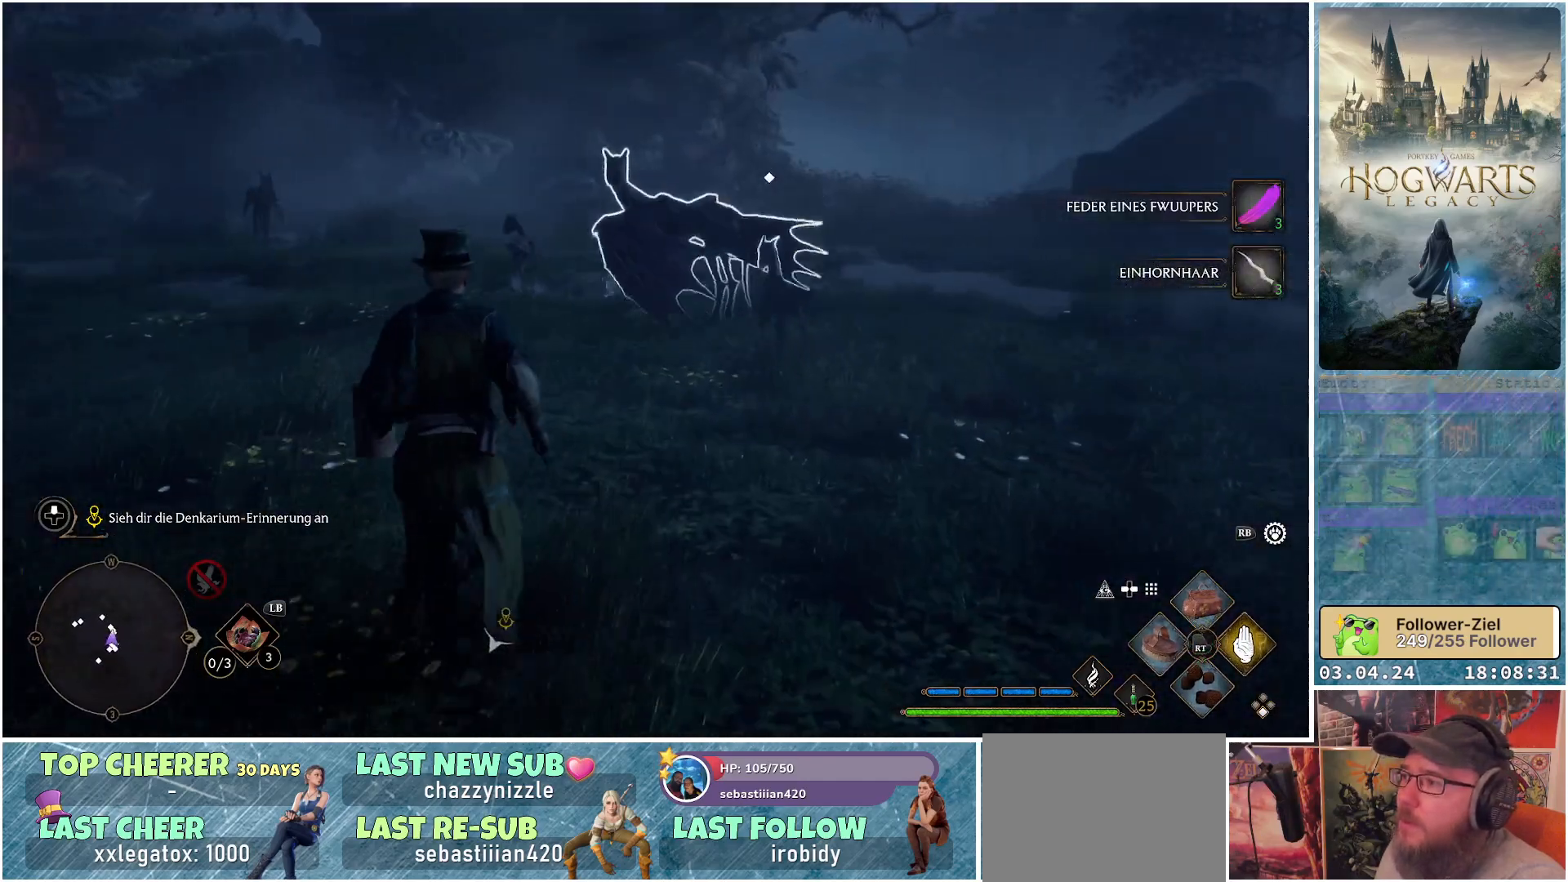
{"buttons": [], "left_stick": "up", "right_stick": "center", "events": []}
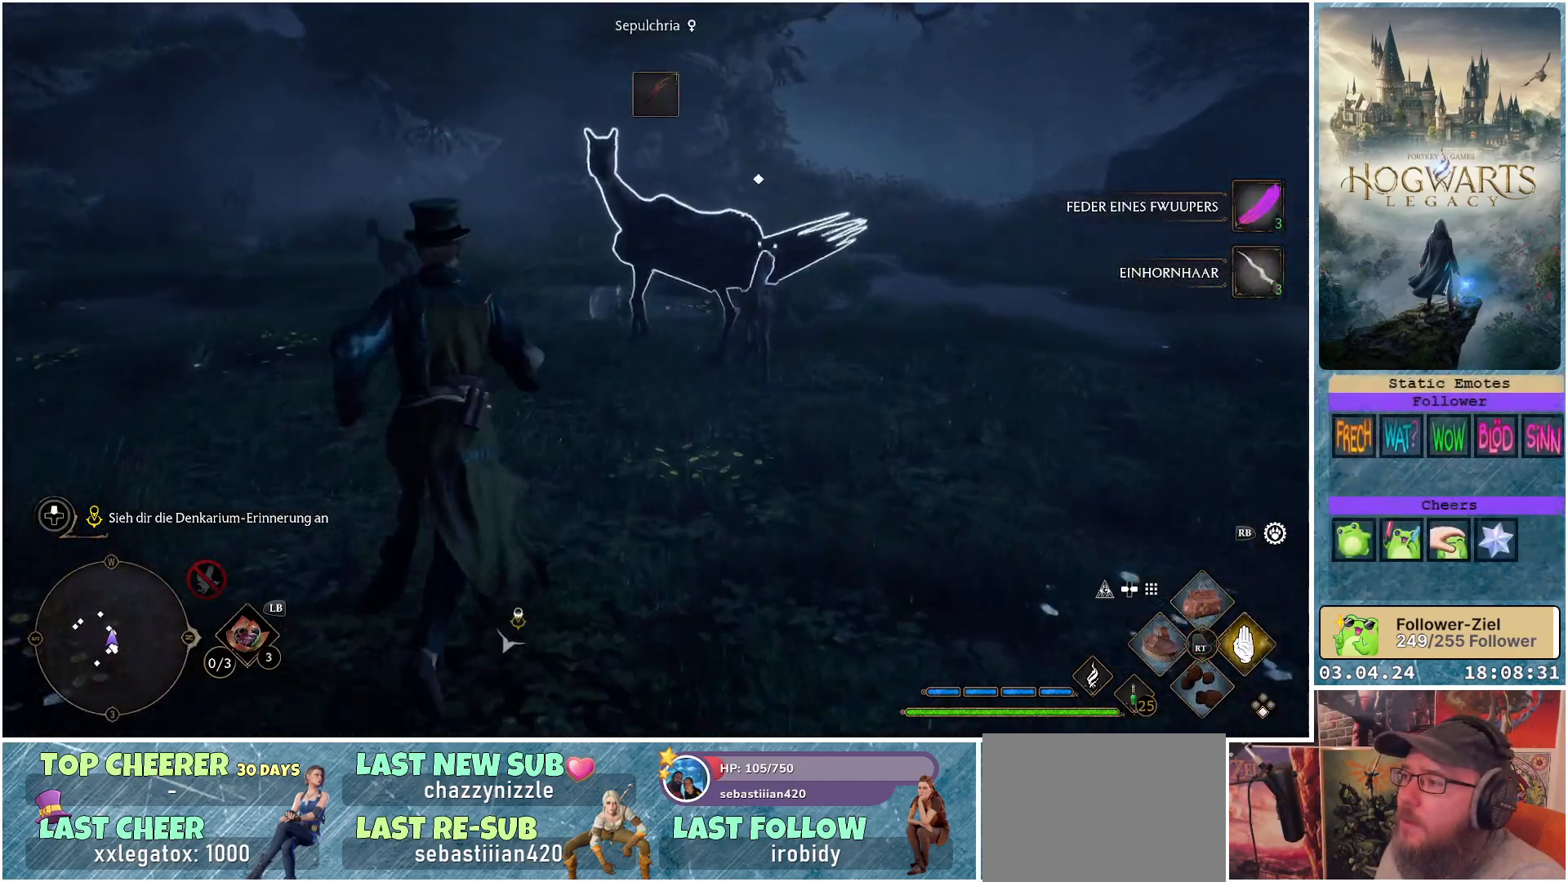
{"buttons": ["R1"], "left_stick": "center", "right_stick": "center", "events": [[183, "left_stick", "center"], [417, "R1", "down"]]}
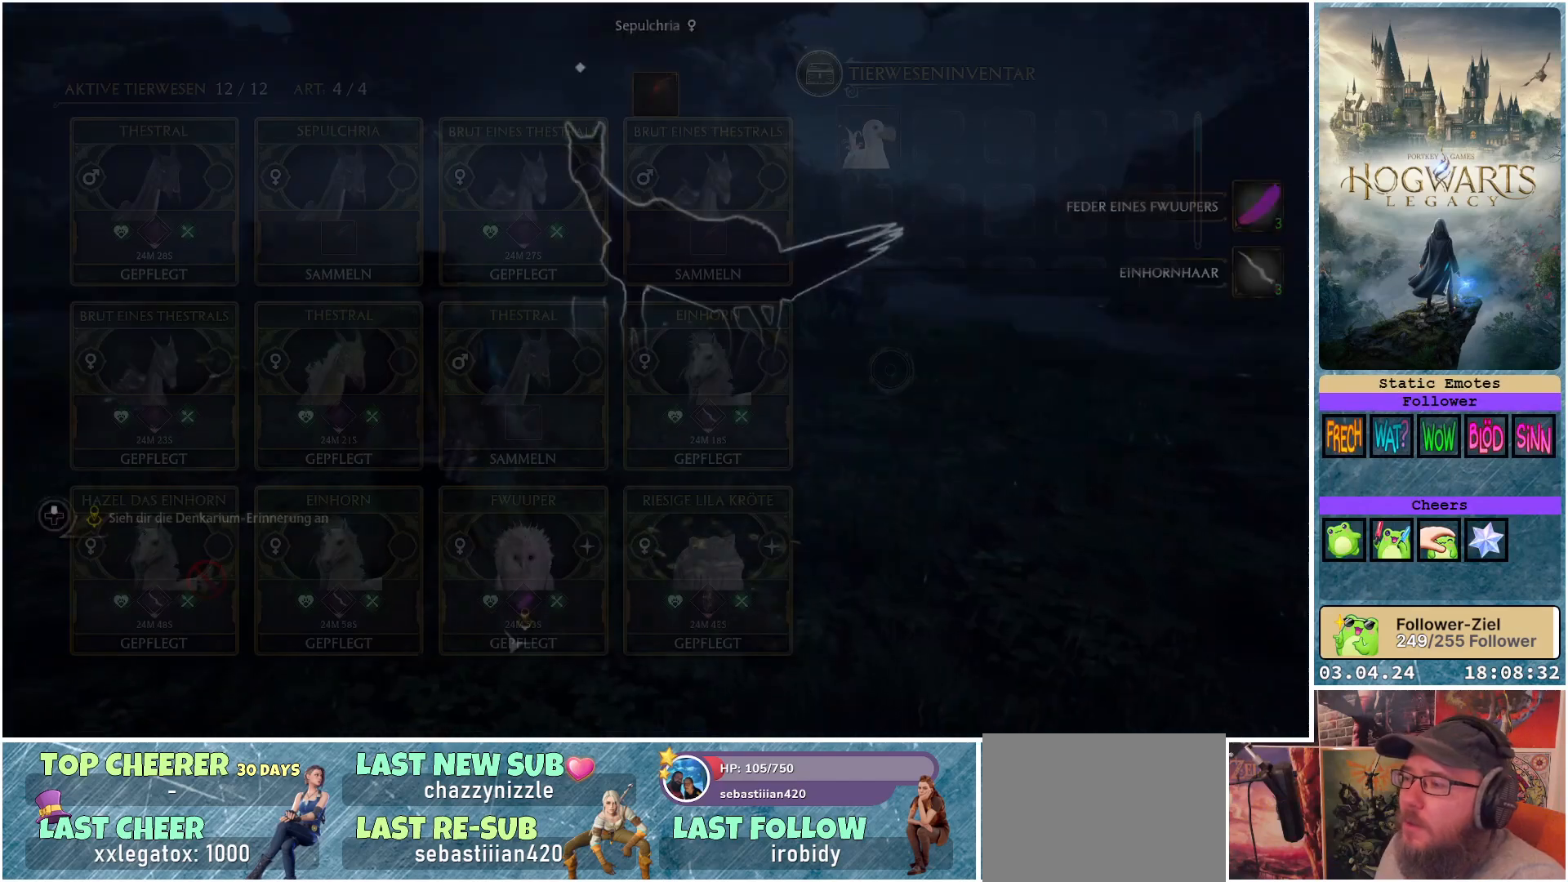
{"buttons": [], "left_stick": "center", "right_stick": "center", "events": [[17, "R1", "up"]]}
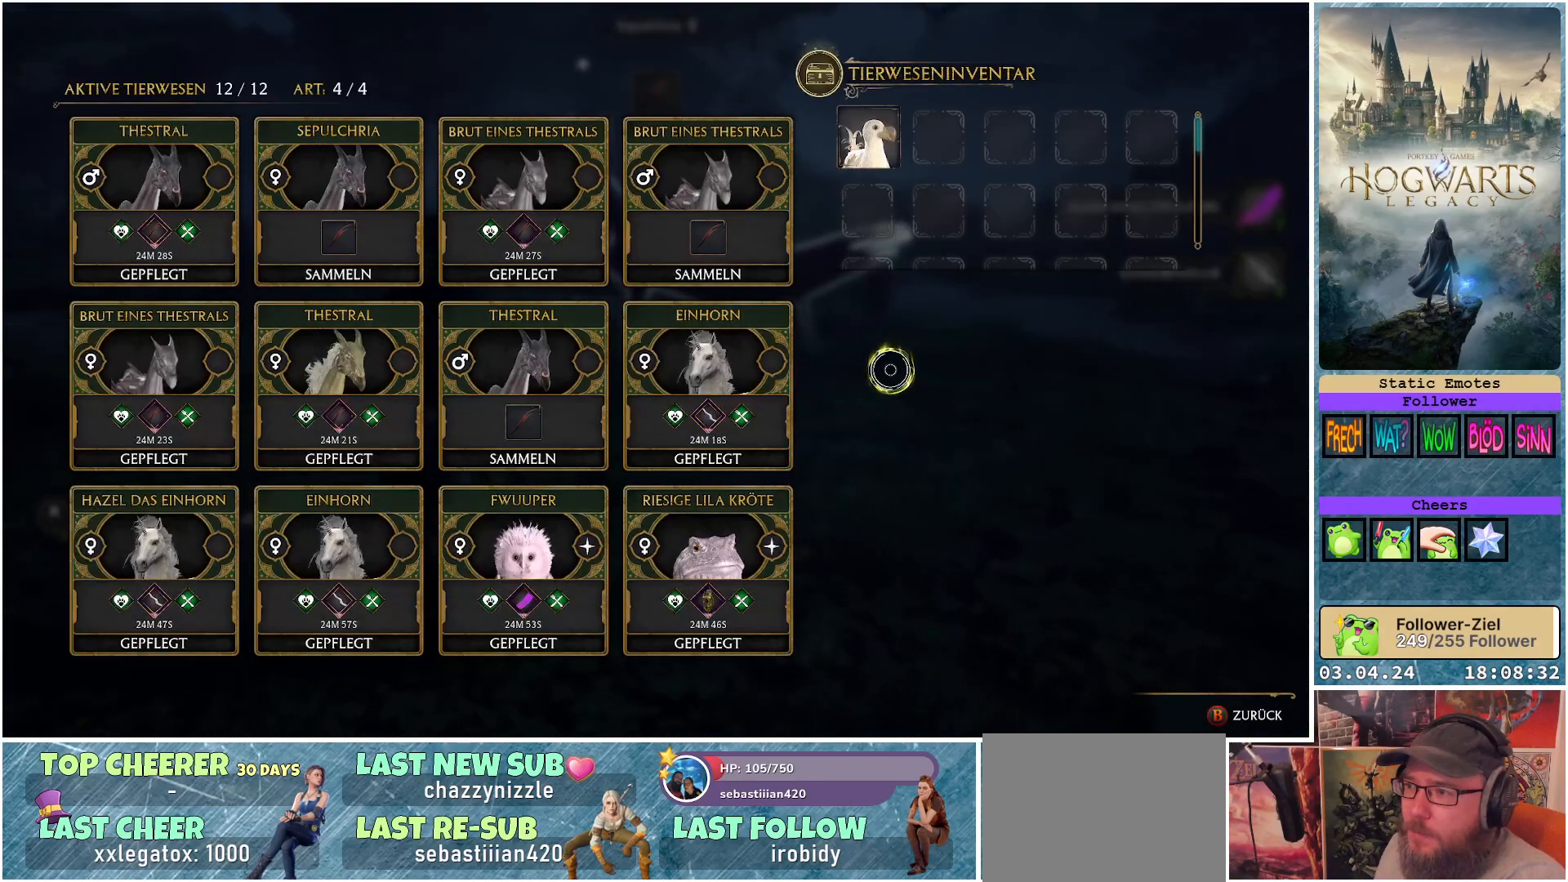
{"buttons": [], "left_stick": "center", "right_stick": "center", "events": []}
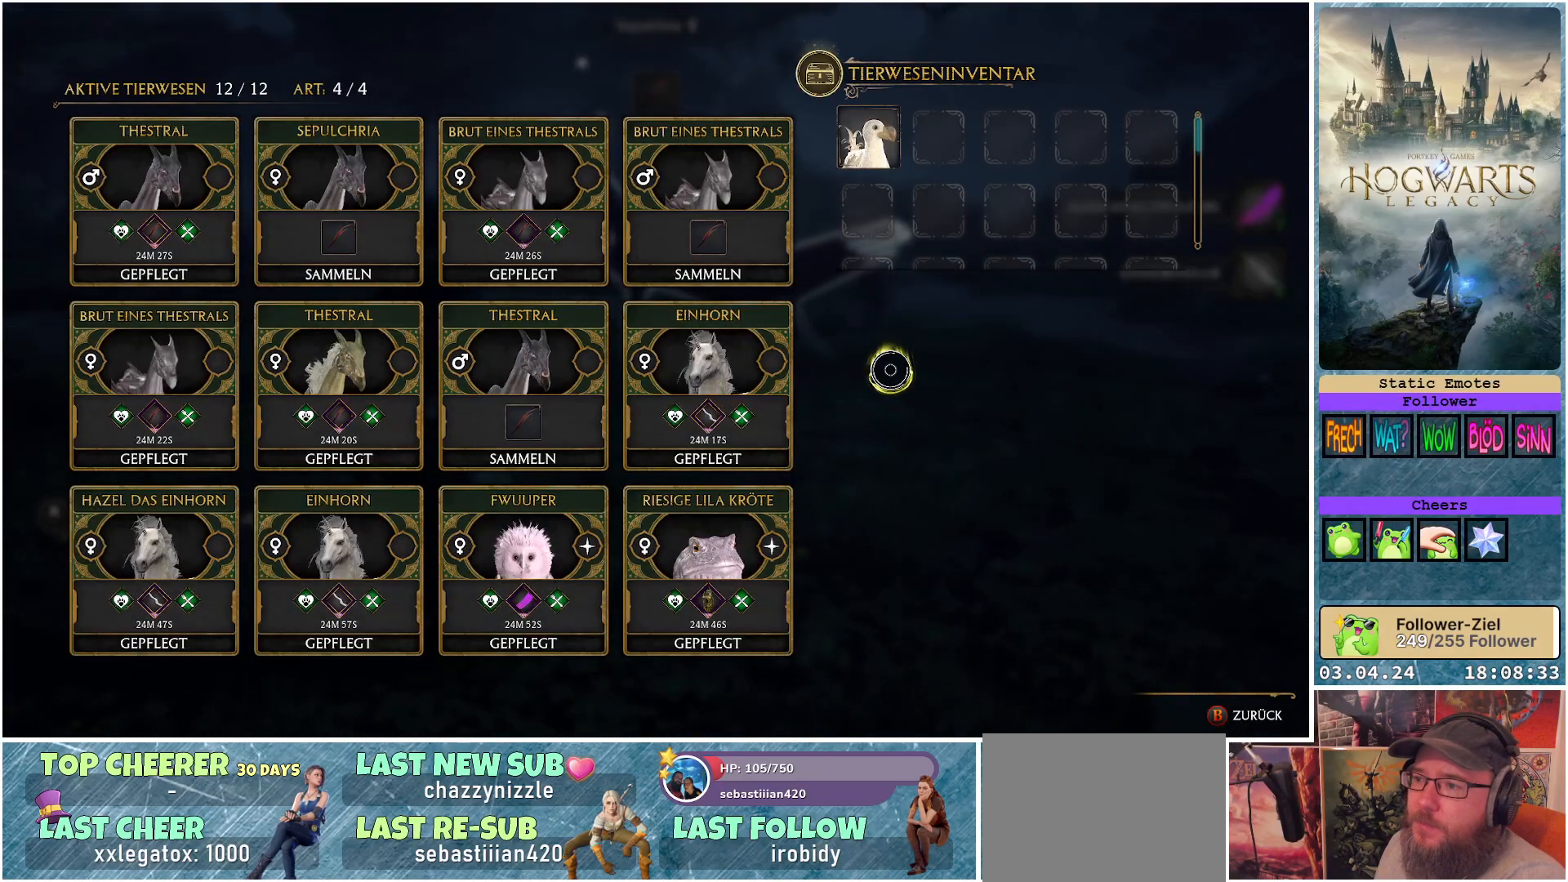
{"buttons": [], "left_stick": "center", "right_stick": "center", "events": []}
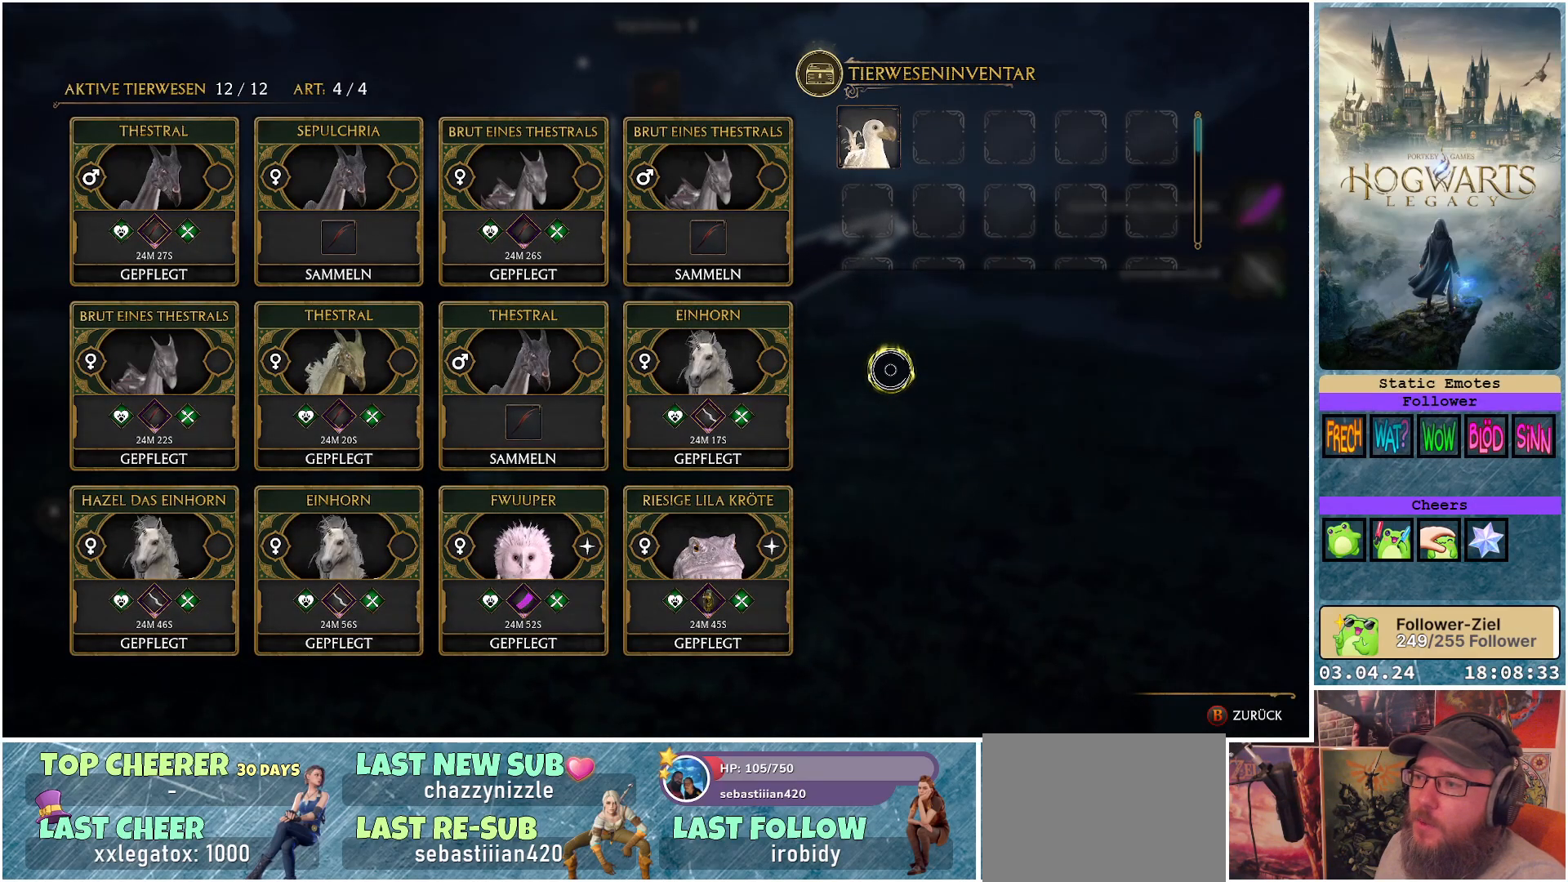
{"buttons": [], "left_stick": "center", "right_stick": "center", "events": []}
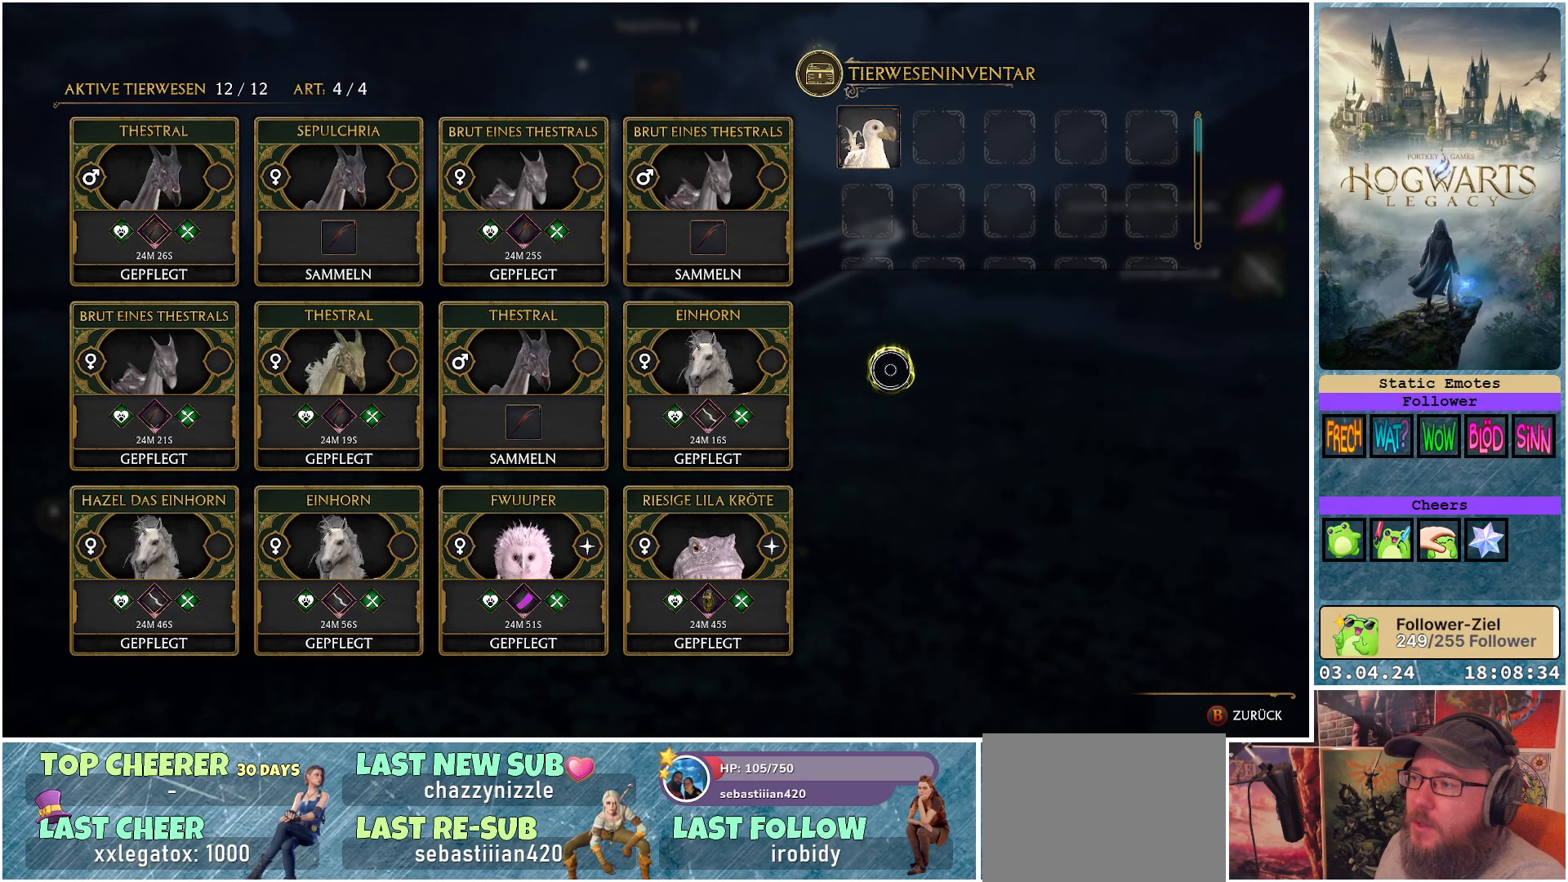
{"buttons": [], "left_stick": "center", "right_stick": "center", "events": []}
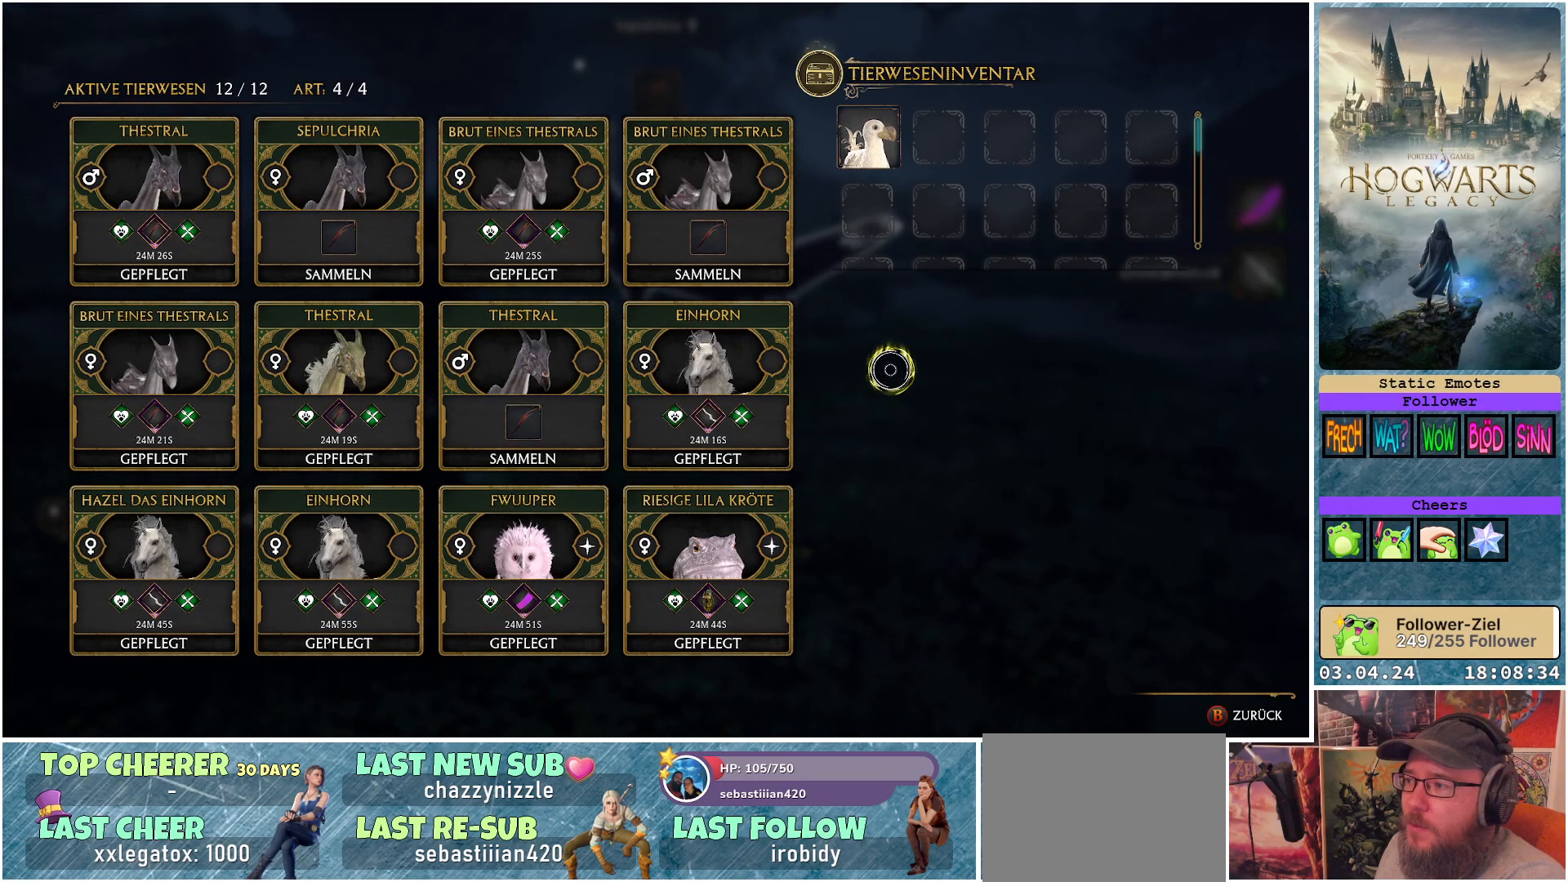
{"buttons": [], "left_stick": "left", "right_stick": "center", "events": [[83, "left_stick", "up-left"], [300, "left_stick", "left"]]}
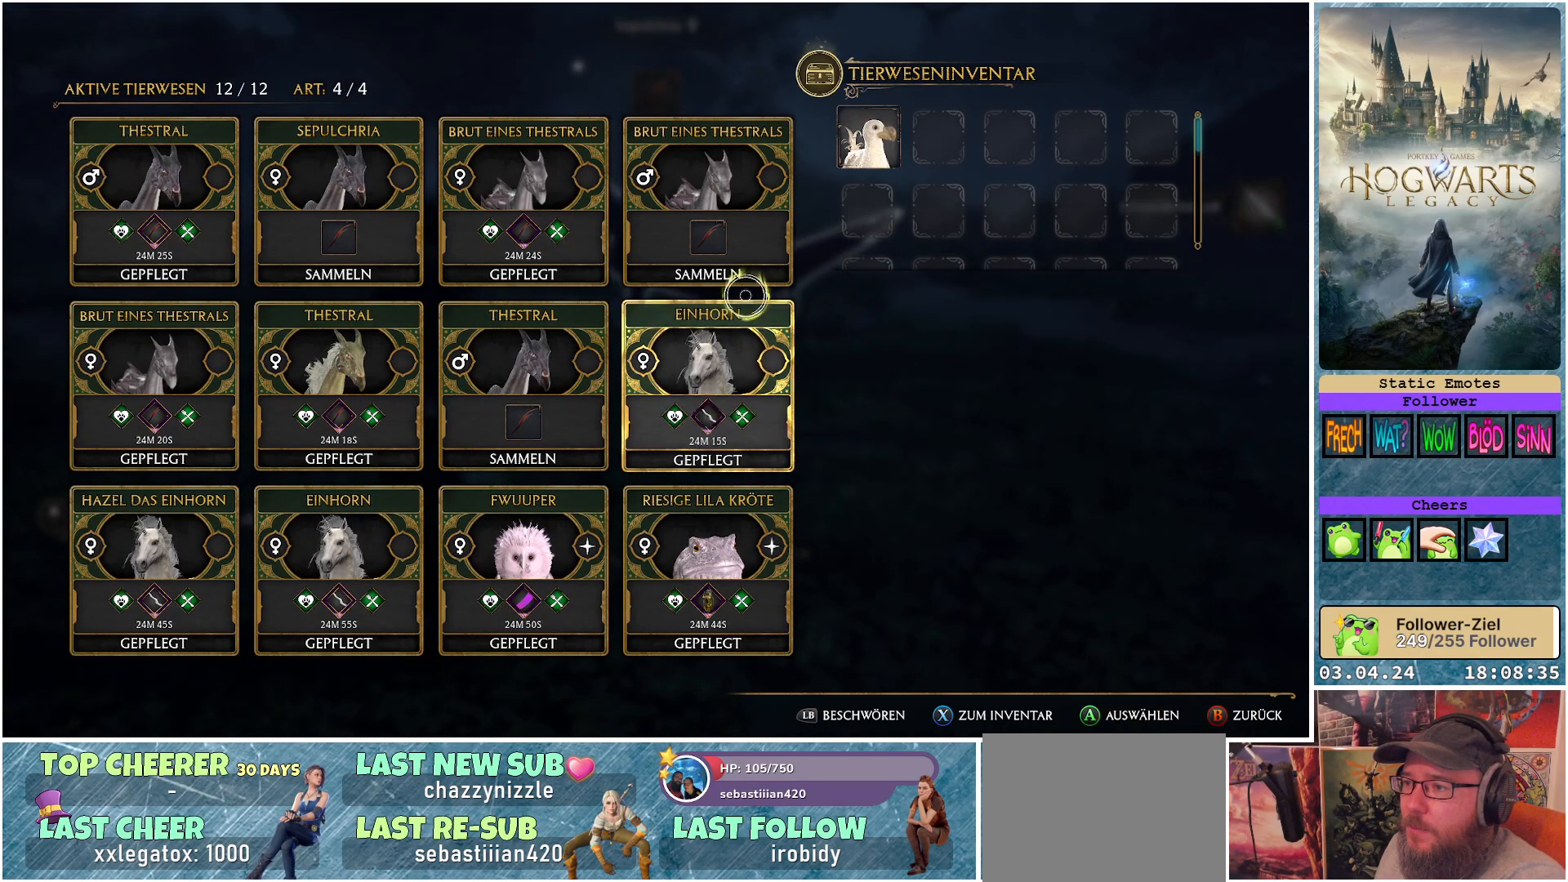
{"buttons": [], "left_stick": "left", "right_stick": "center", "events": []}
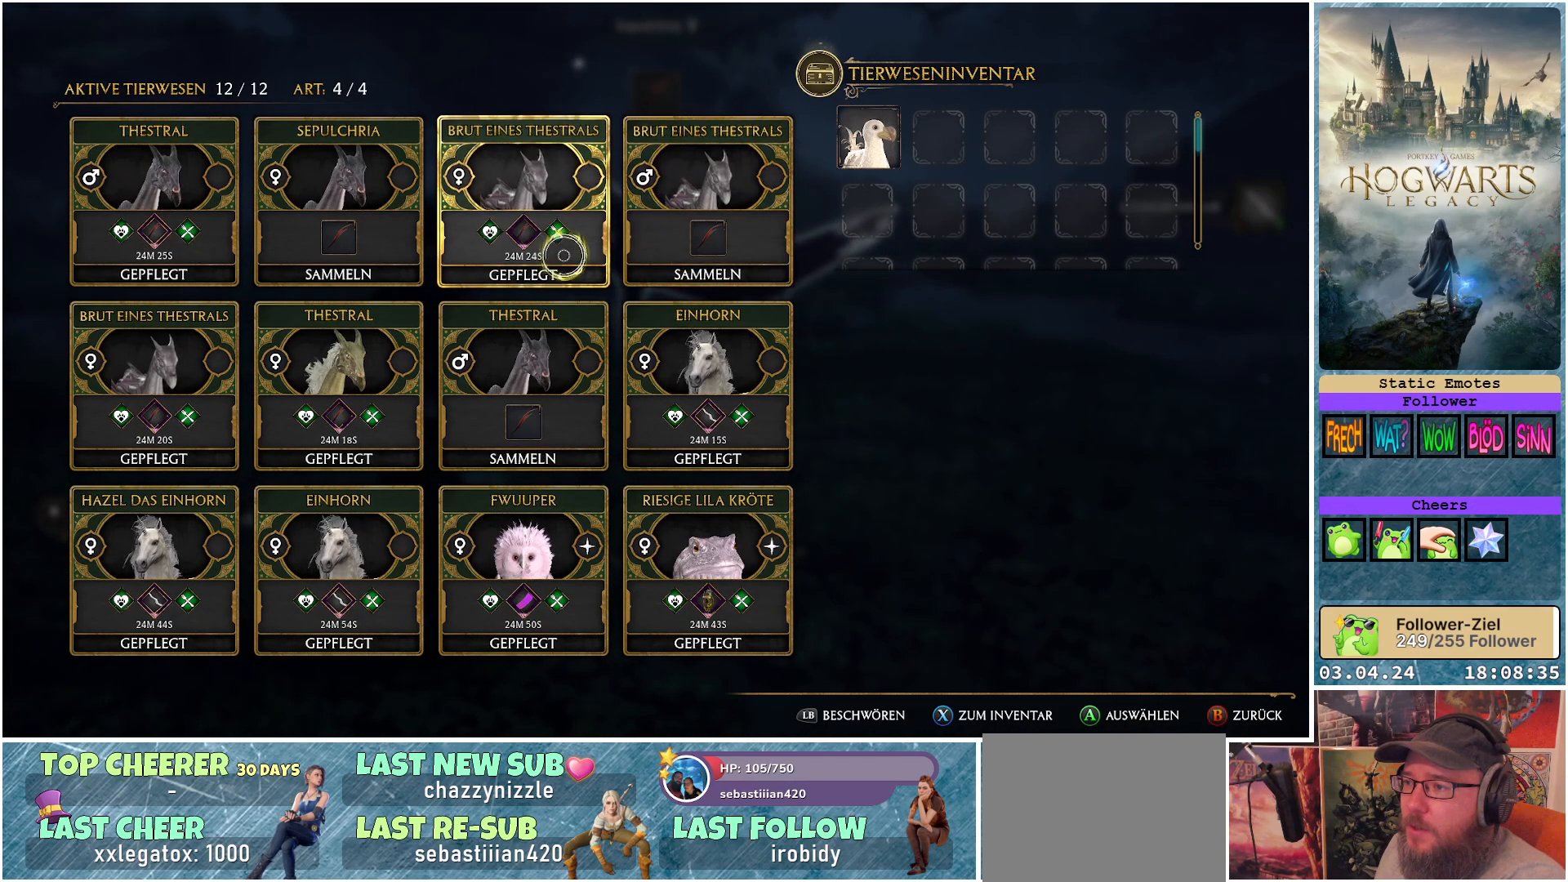
{"buttons": [], "left_stick": "left", "right_stick": "center", "events": []}
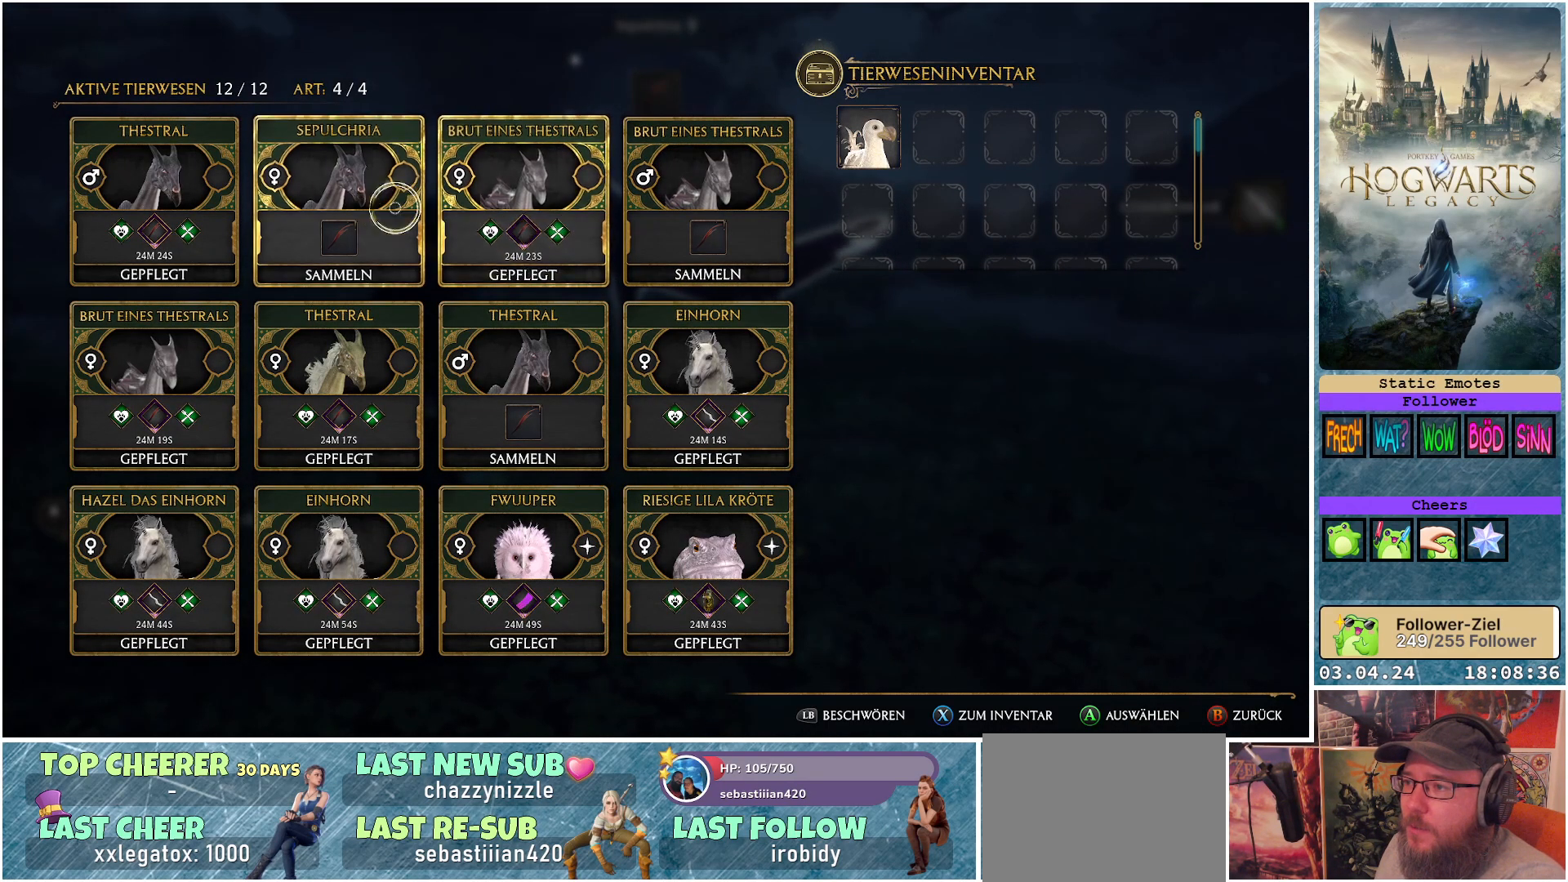
{"buttons": [], "left_stick": "center", "right_stick": "center", "events": [[117, "left_stick", "center"], [250, "L1", "down"], [400, "L1", "up"]]}
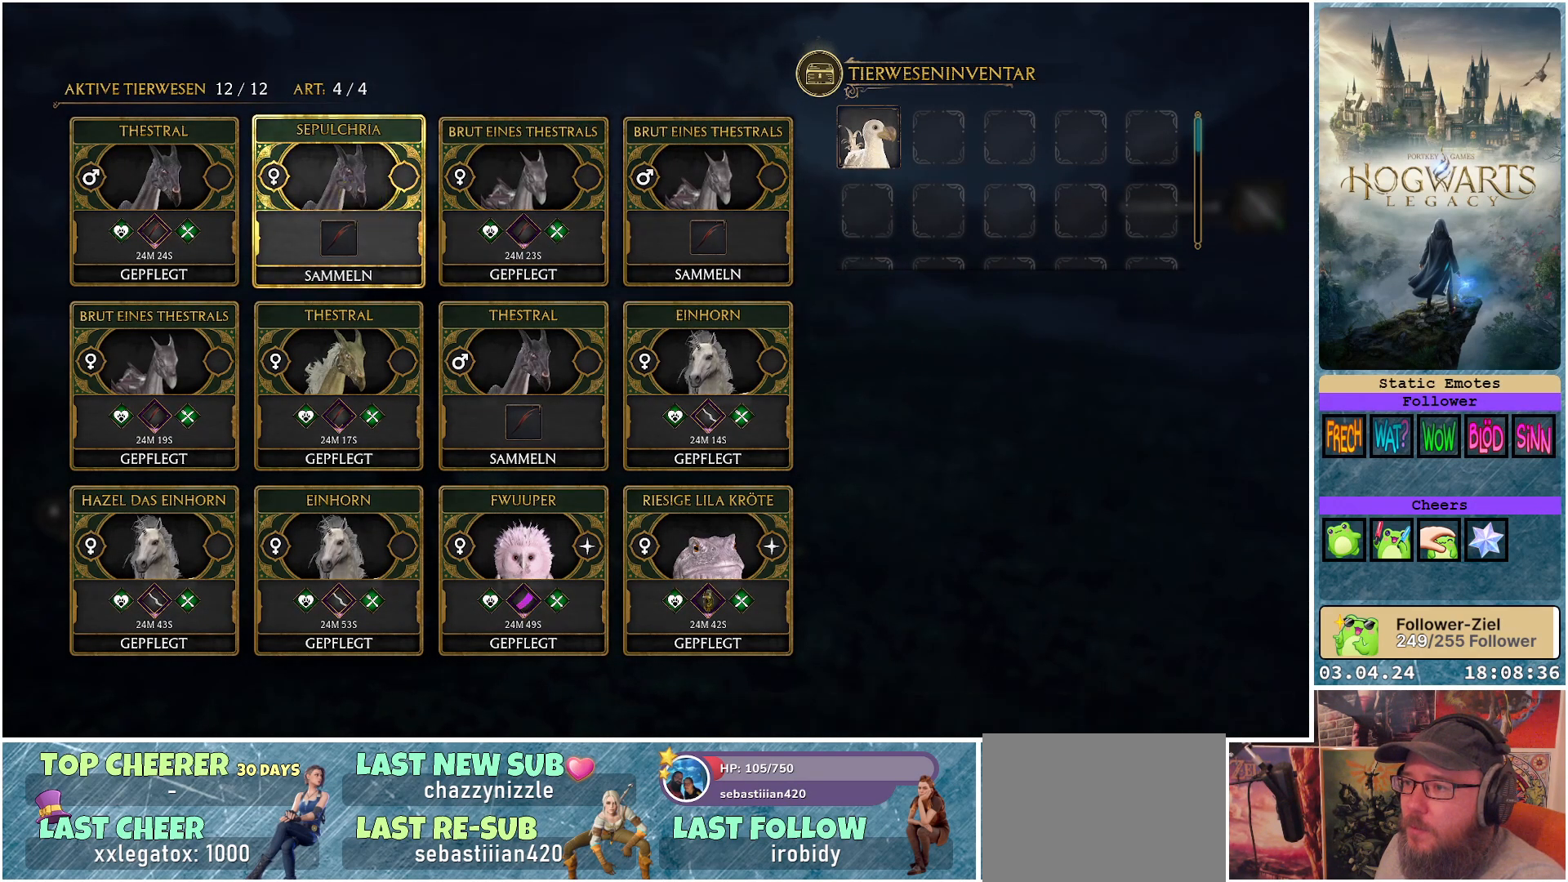
{"buttons": [], "left_stick": "center", "right_stick": "center", "events": []}
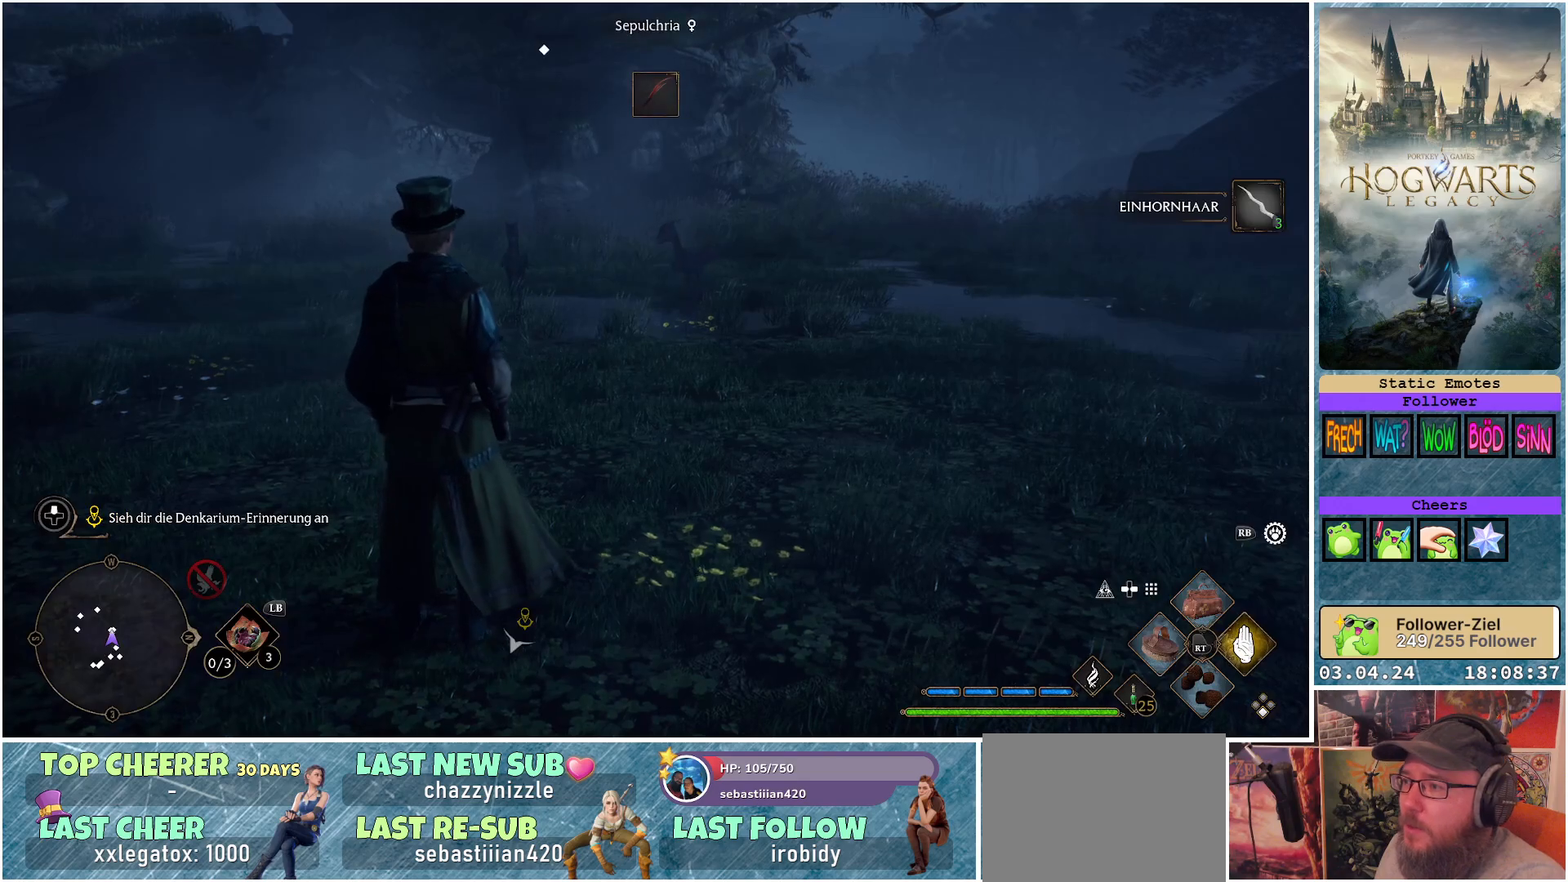
{"buttons": [], "left_stick": "up", "right_stick": "down", "events": [[383, "right_stick", "down"], [467, "left_stick", "up"]]}
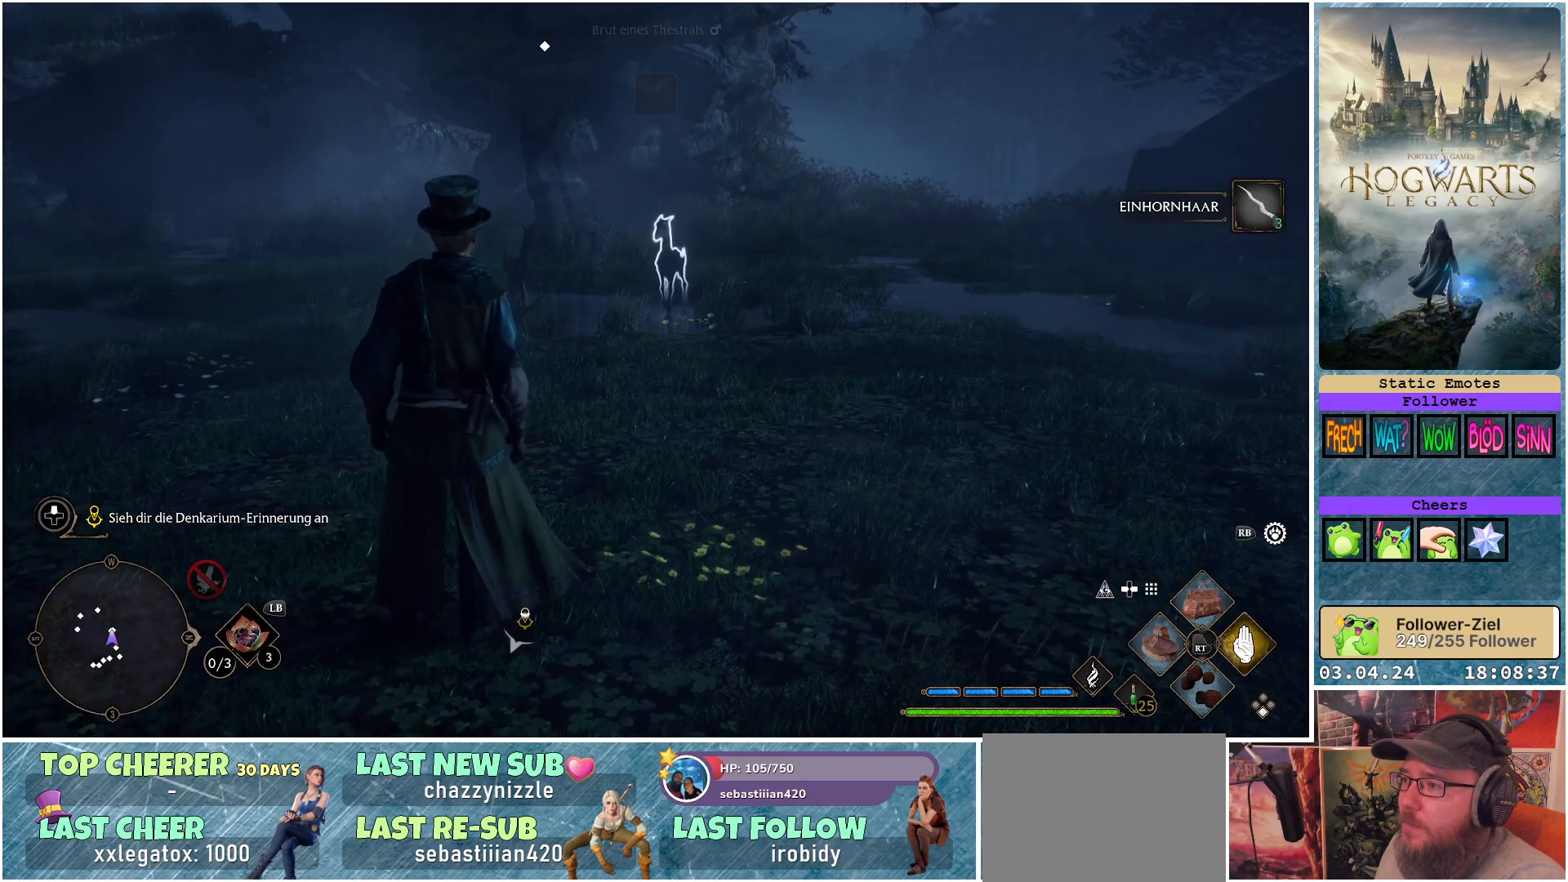
{"buttons": [], "left_stick": "up-left", "right_stick": "center", "events": [[17, "right_stick", "down-left"], [200, "right_stick", "center"], [383, "left_stick", "up-left"]]}
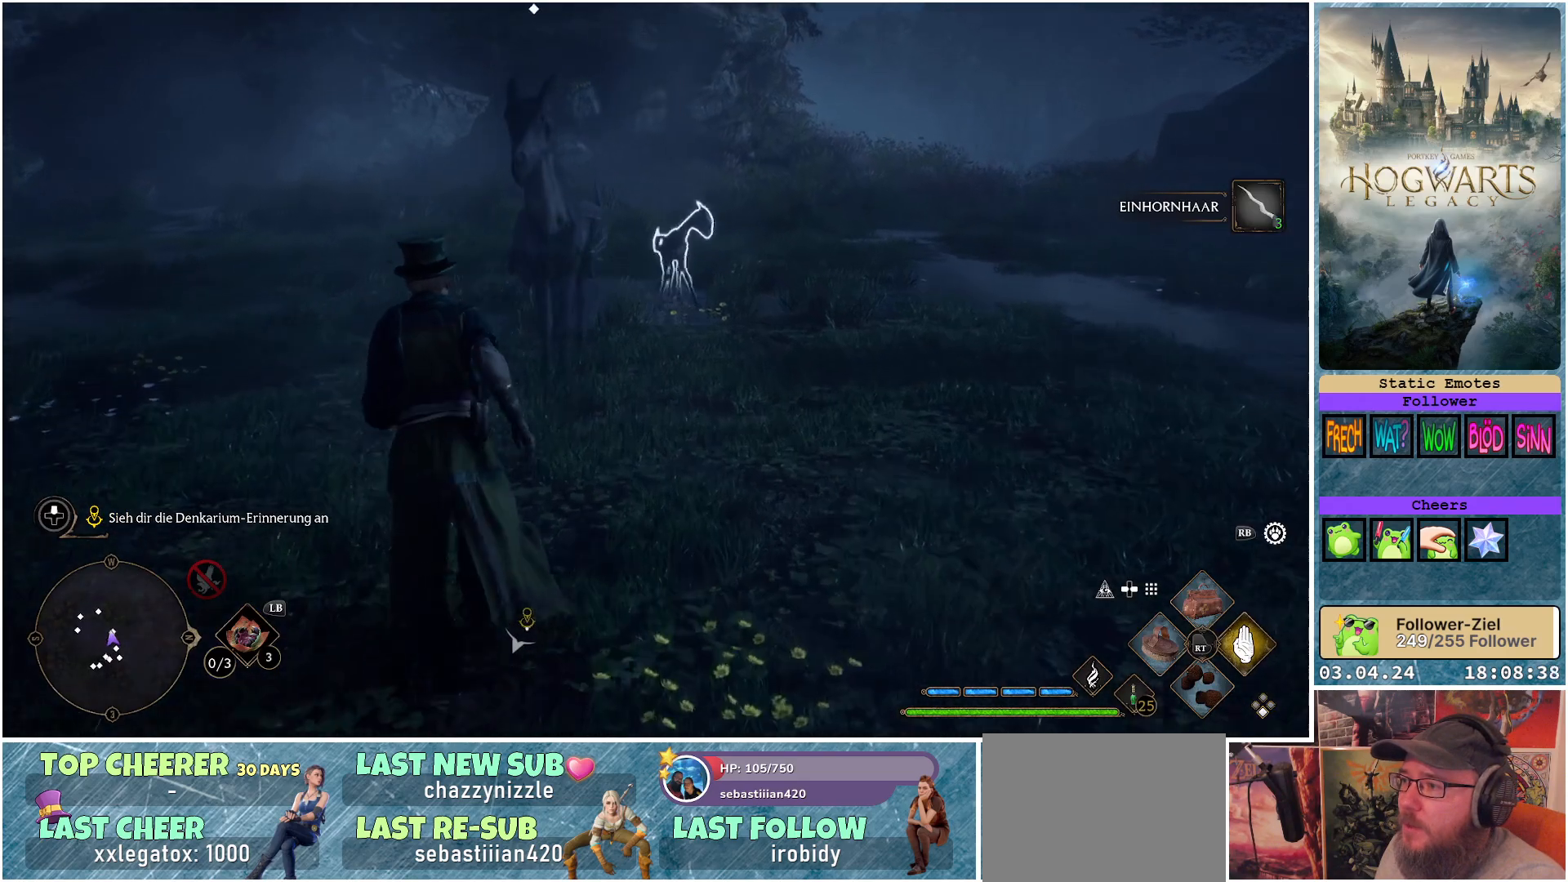
{"buttons": [], "left_stick": "center", "right_stick": "center", "events": [[217, "left_stick", "center"]]}
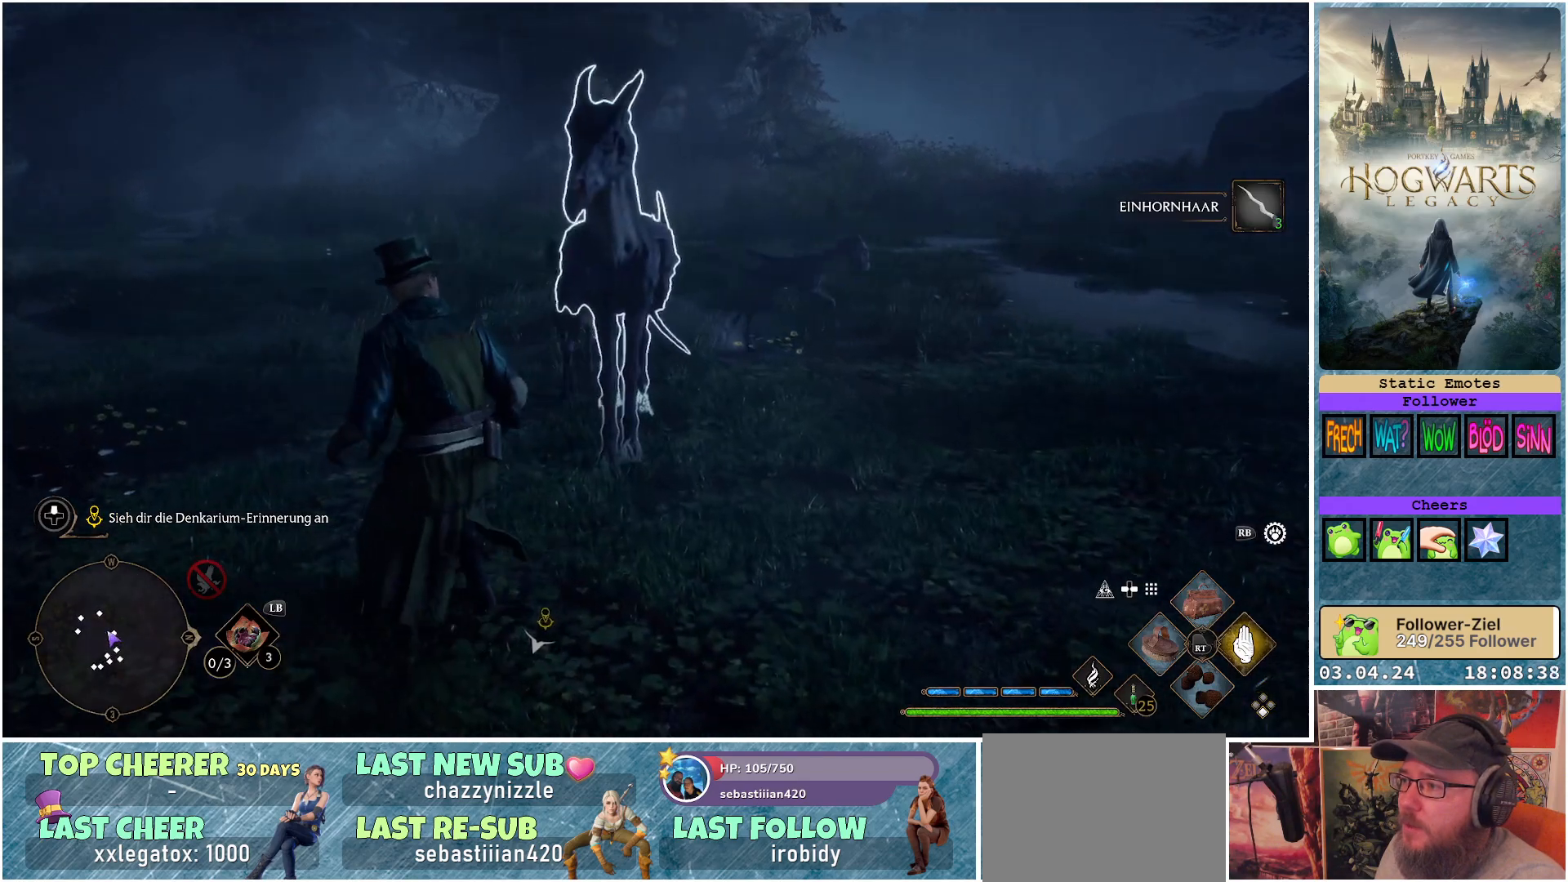
{"buttons": [], "left_stick": "up-left", "right_stick": "center", "events": [[33, "X", "down"], [100, "X", "up"], [417, "left_stick", "up-left"]]}
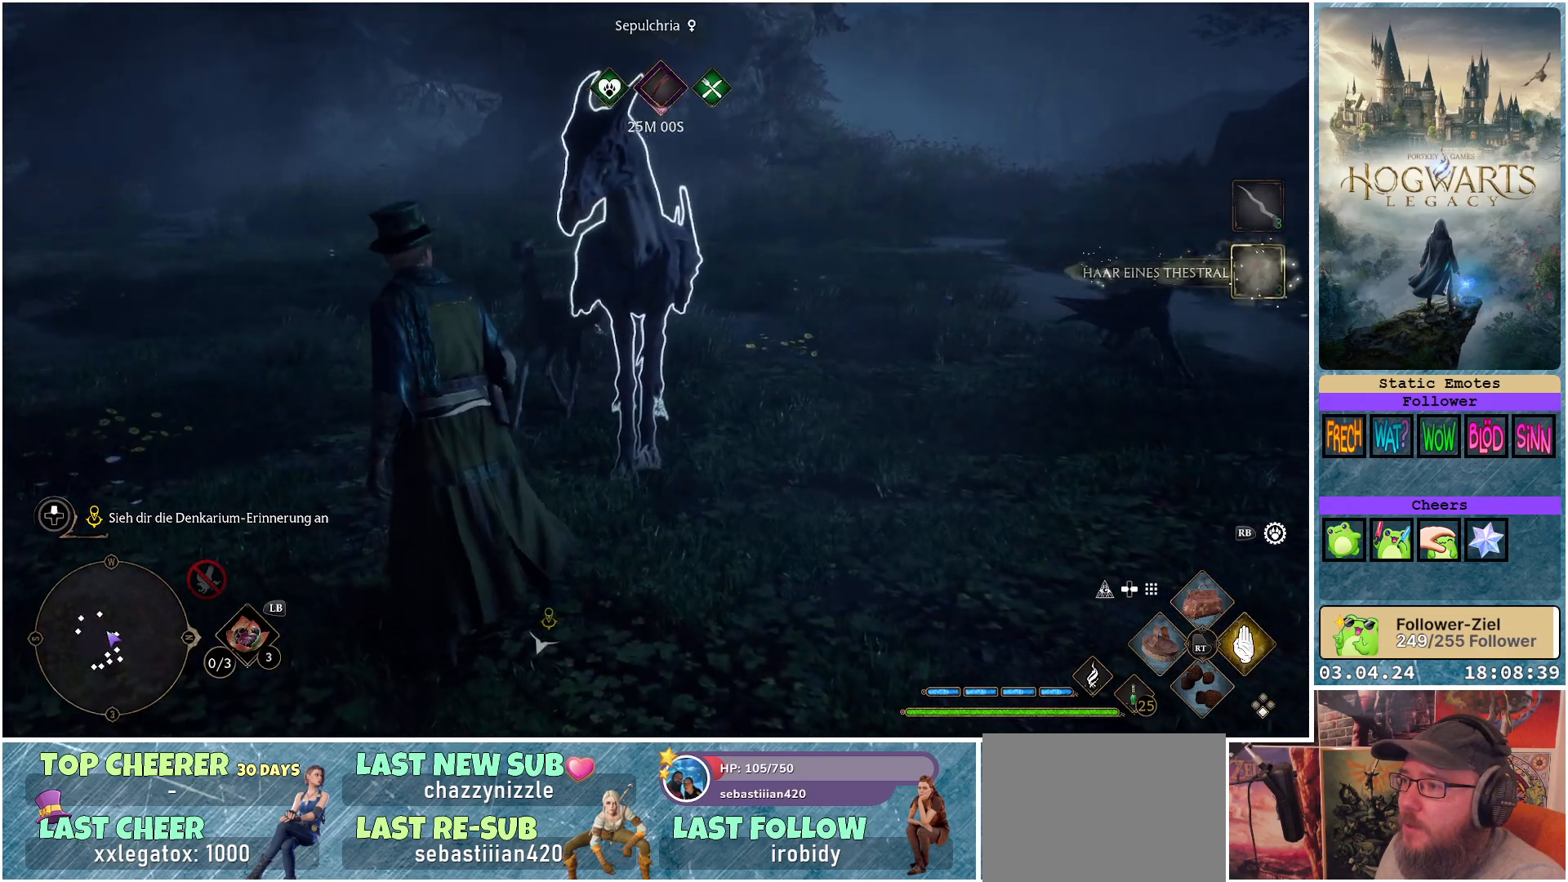
{"buttons": [], "left_stick": "up", "right_stick": "down-right", "events": [[167, "right_stick", "down-right"], [467, "left_stick", "up"]]}
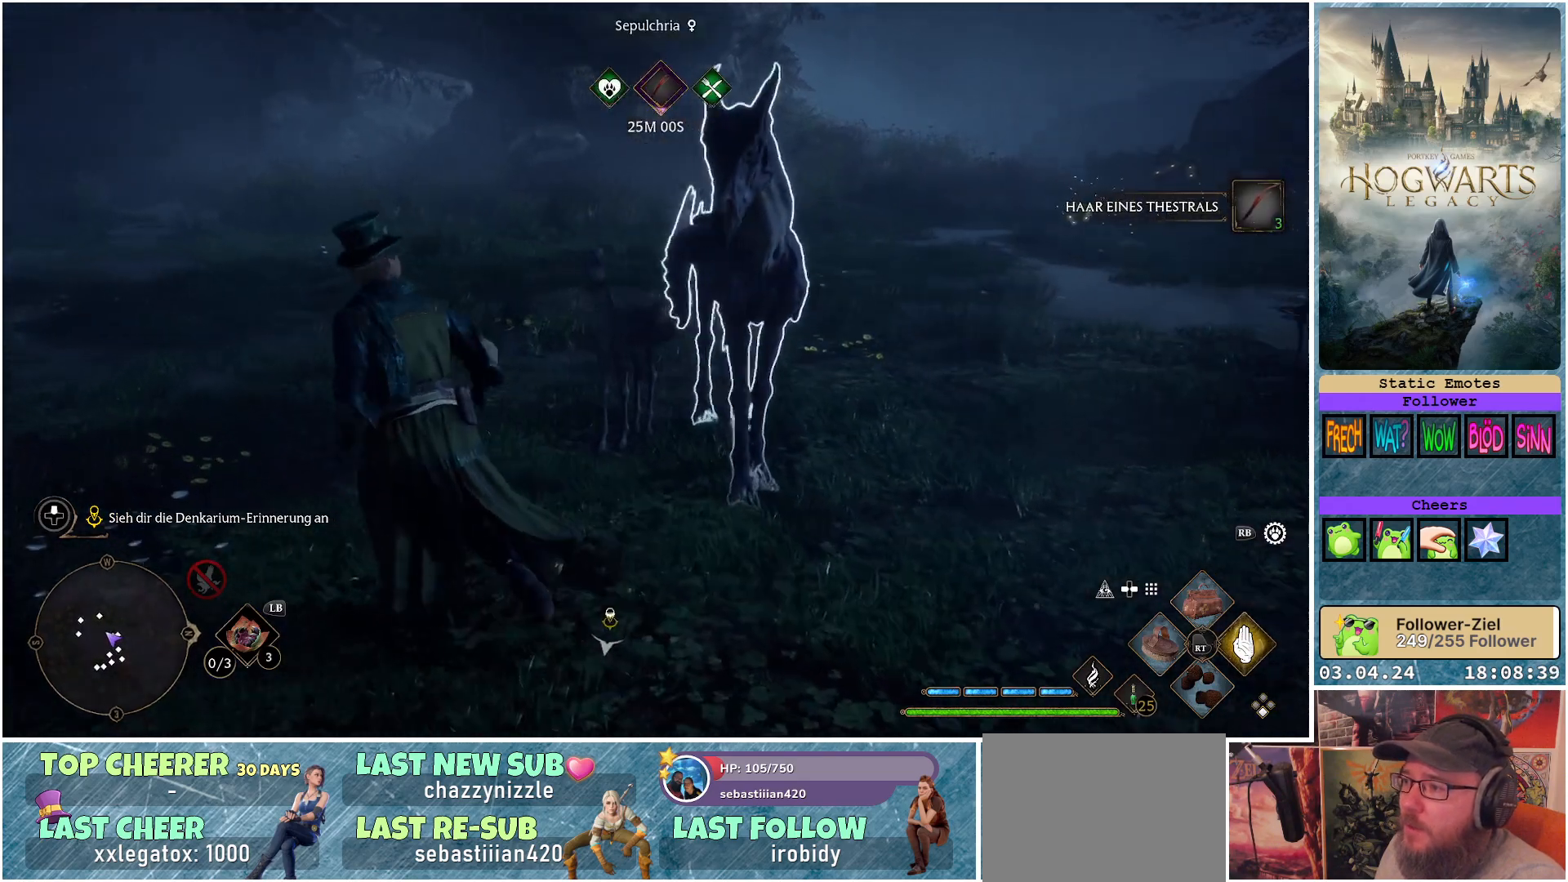
{"buttons": [], "left_stick": "center", "right_stick": "center", "events": [[133, "left_stick", "center"], [167, "right_stick", "center"], [350, "X", "down"], [433, "X", "up"]]}
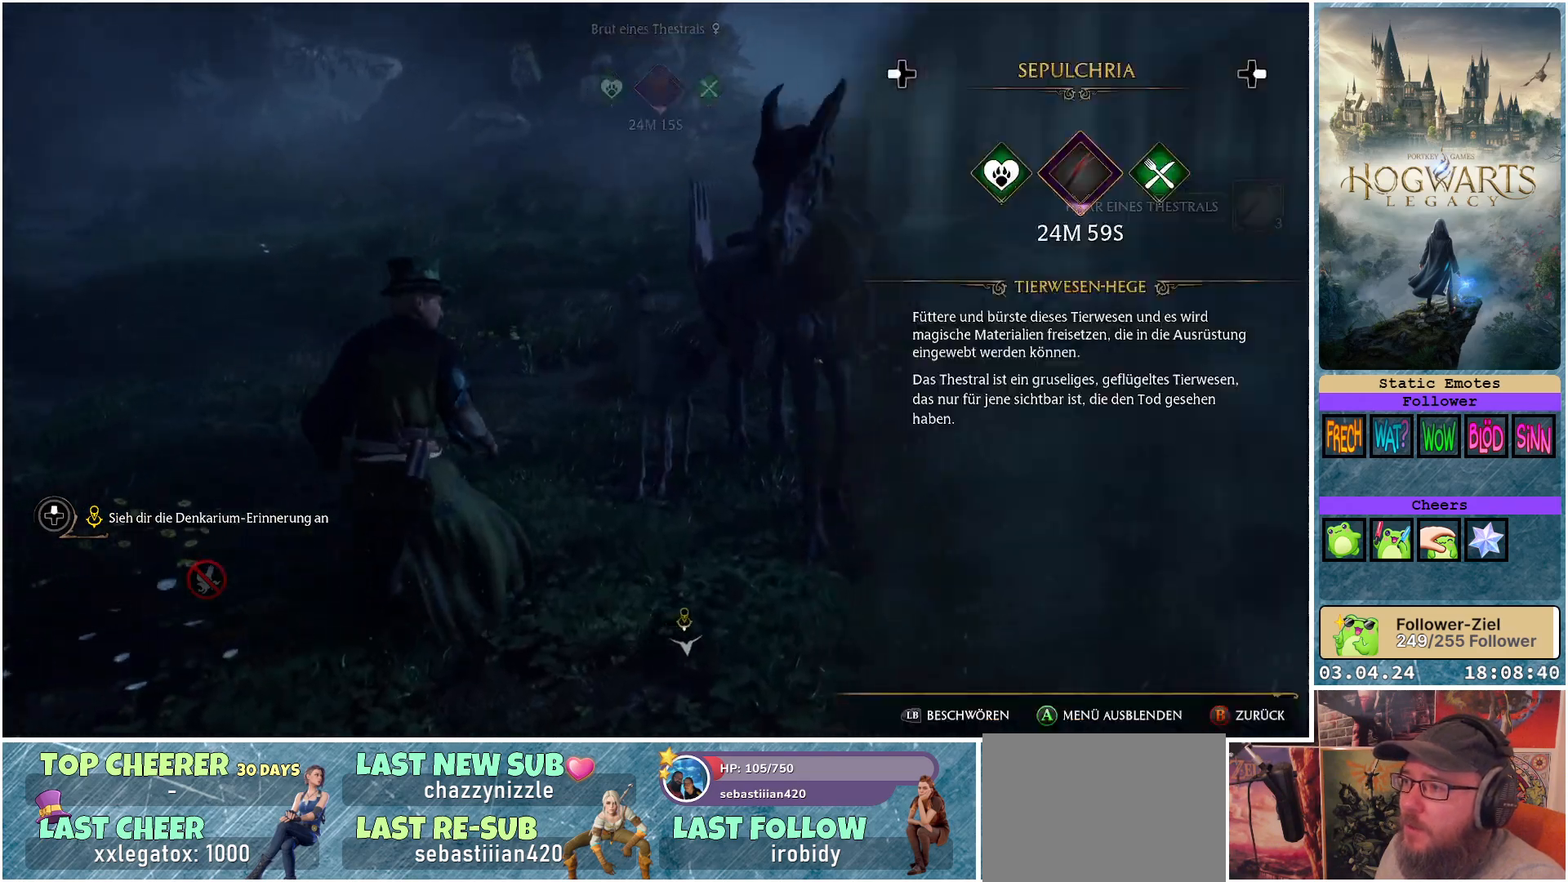
{"buttons": [], "left_stick": "down-right", "right_stick": "center", "events": [[150, "left_stick", "down-right"], [283, "right_stick", "right"], [367, "right_stick", "center"]]}
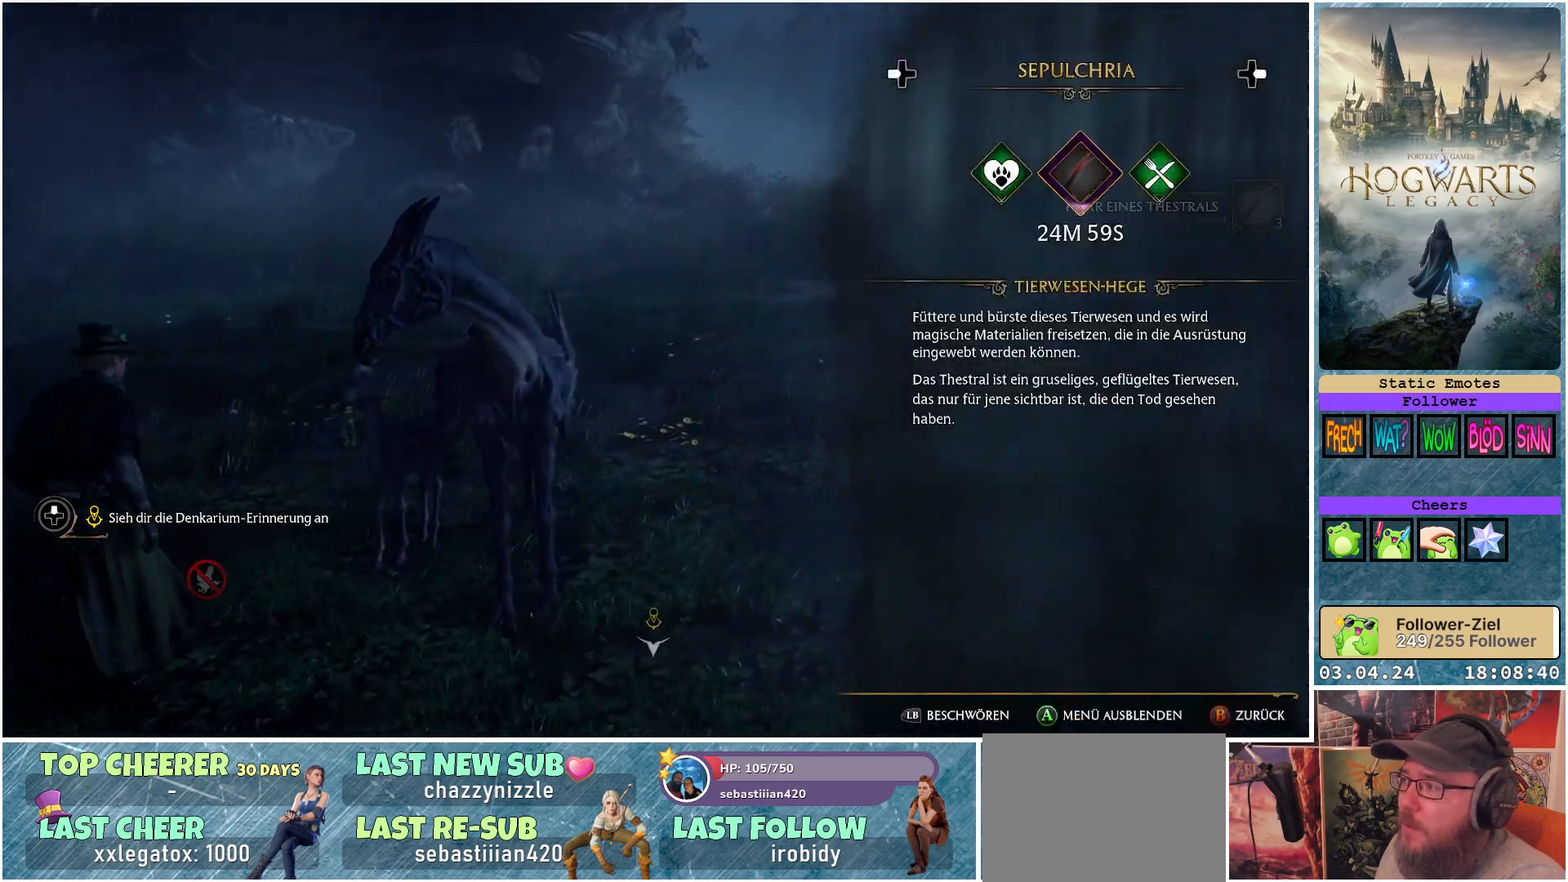
{"buttons": [], "left_stick": "down-right", "right_stick": "right", "events": [[33, "B", "down"], [100, "B", "up"], [333, "right_stick", "right"]]}
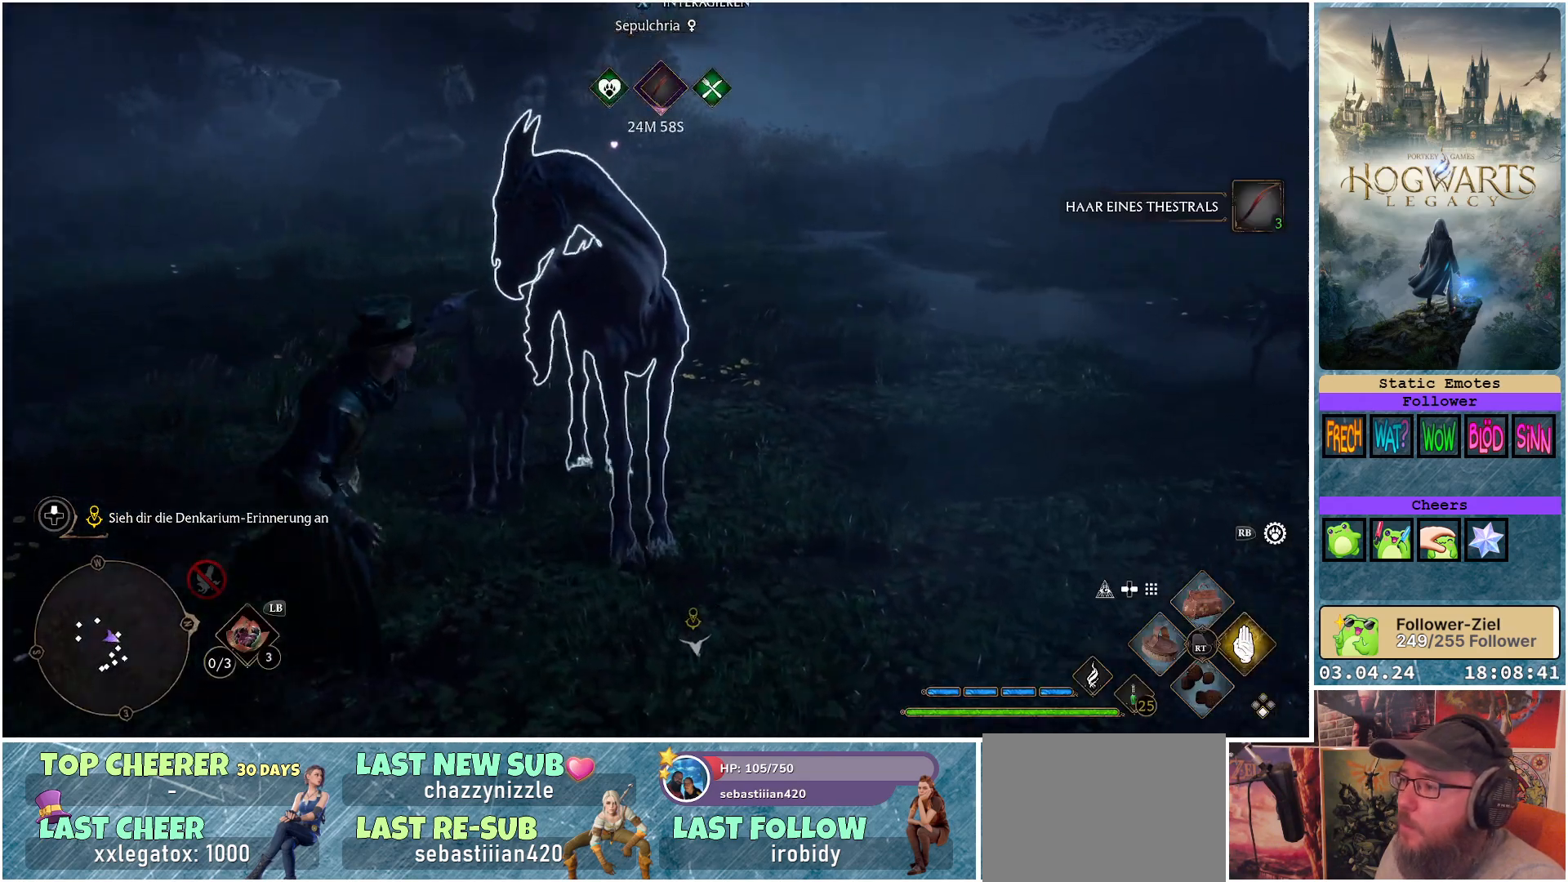
{"buttons": [], "left_stick": "up", "right_stick": "center", "events": [[100, "left_stick", "right"], [283, "left_stick", "up-right"], [417, "left_stick", "up"], [417, "right_stick", "center"]]}
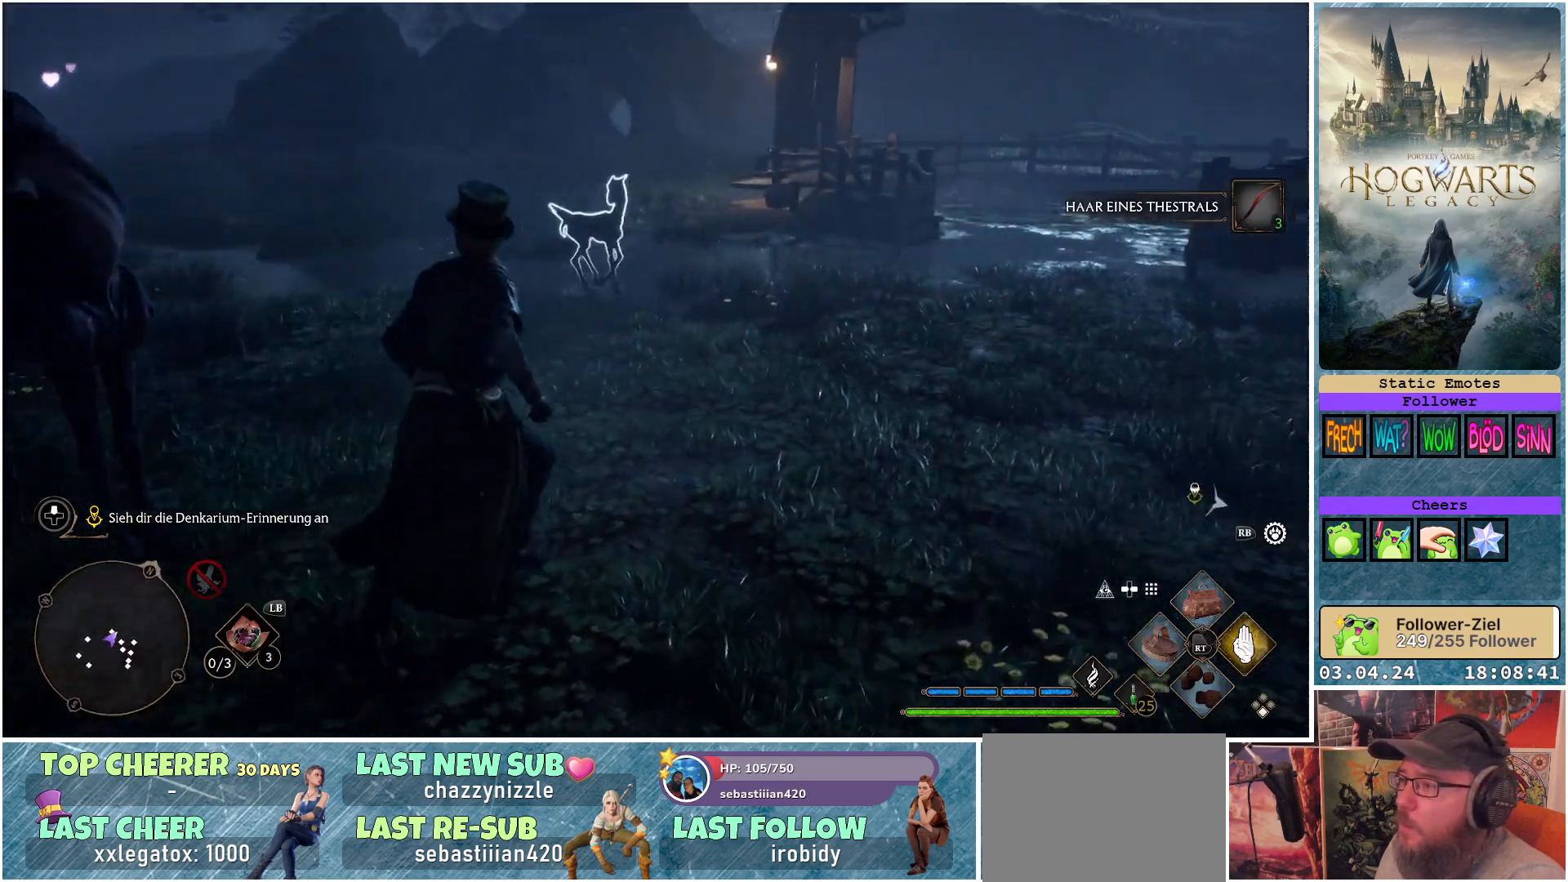
{"buttons": [], "left_stick": "up", "right_stick": "center", "events": [[200, "right_stick", "down-left"], [317, "right_stick", "center"]]}
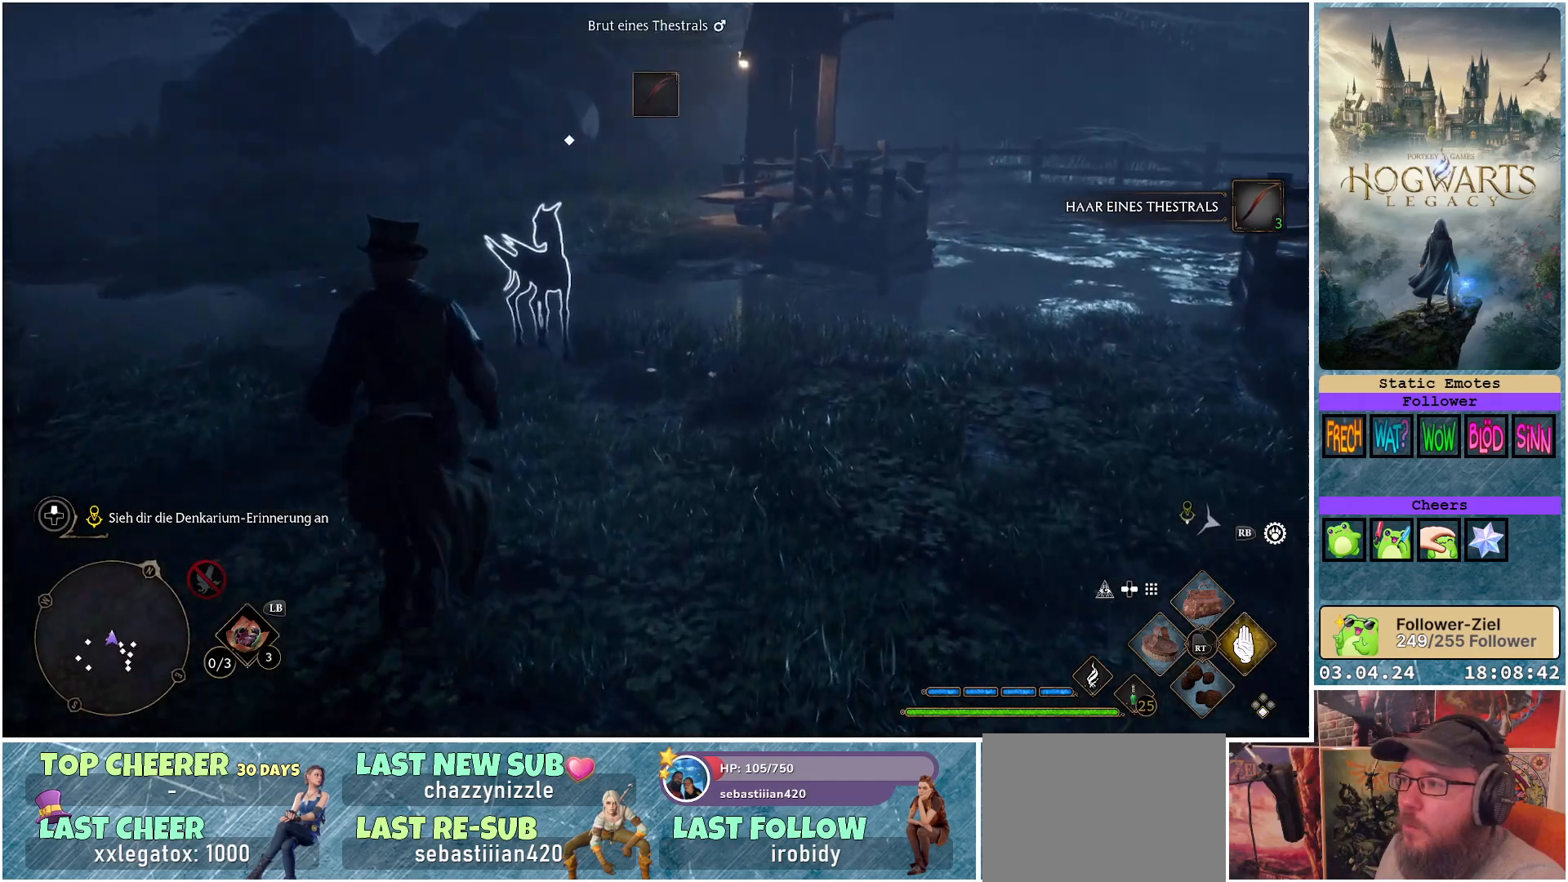
{"buttons": [], "left_stick": "center", "right_stick": "center", "events": [[383, "X", "down"], [383, "left_stick", "center"], [450, "X", "up"]]}
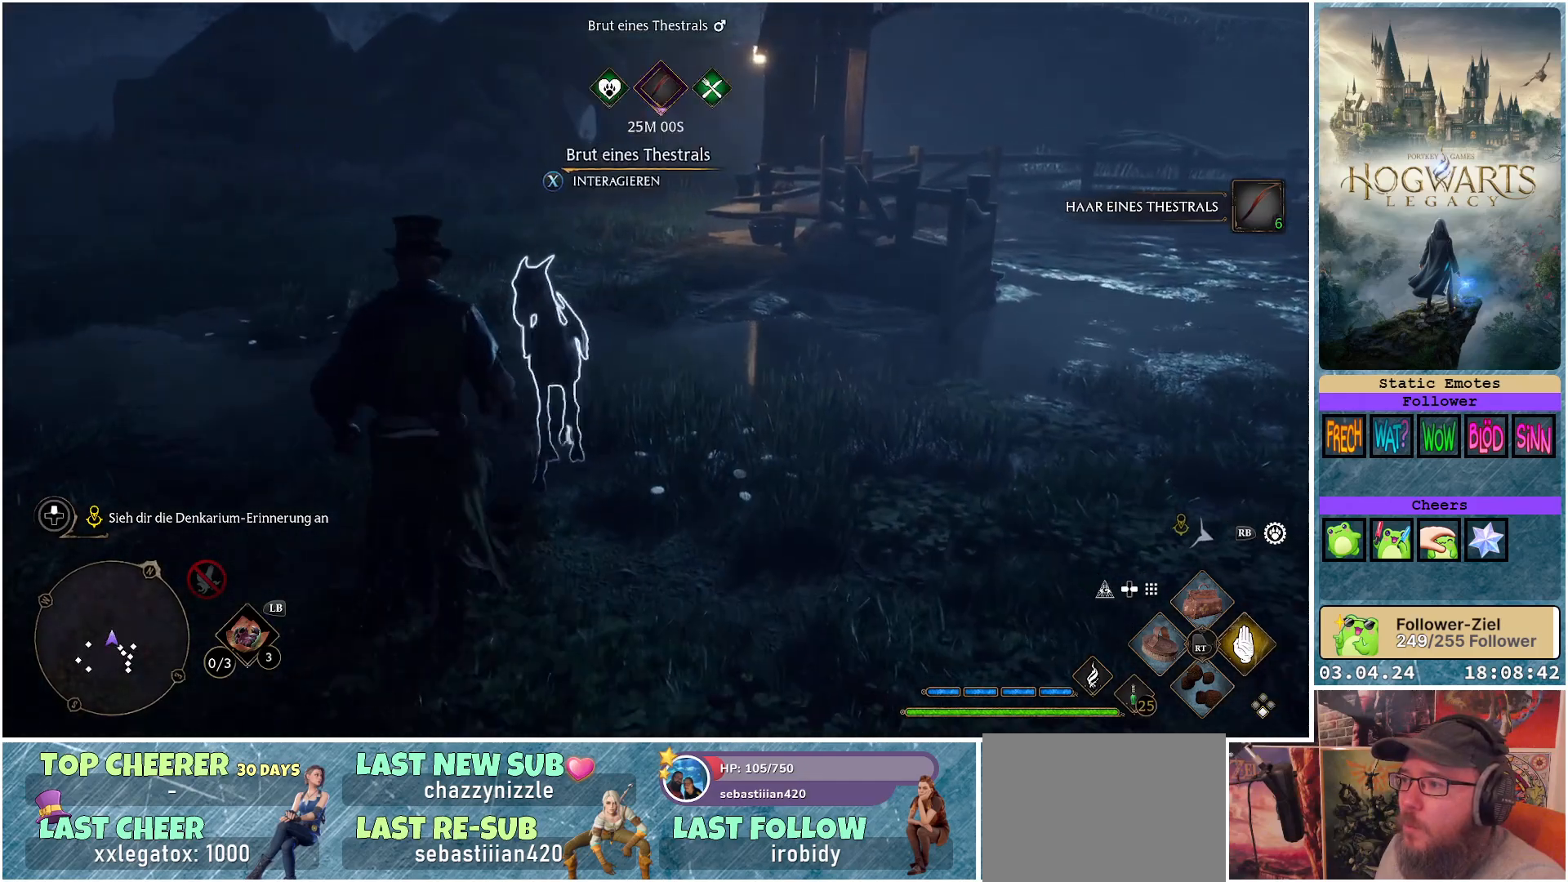
{"buttons": [], "left_stick": "right", "right_stick": "right", "events": [[100, "left_stick", "down-right"], [217, "right_stick", "right"], [433, "left_stick", "right"]]}
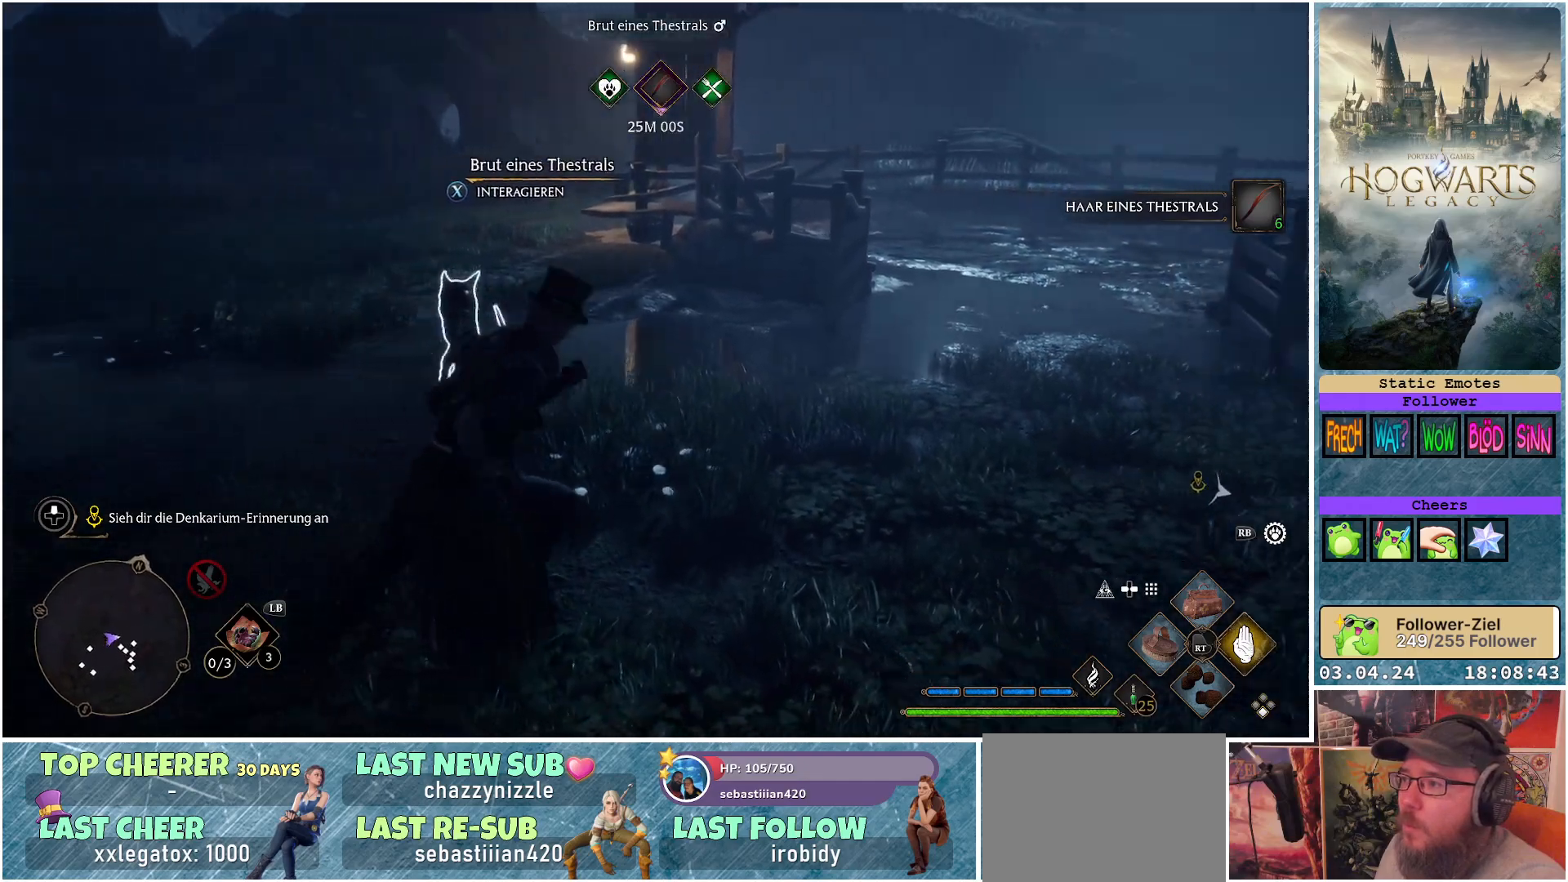
{"buttons": [], "left_stick": "up", "right_stick": "center", "events": [[83, "left_stick", "up-right"], [200, "left_stick", "up"], [467, "right_stick", "center"]]}
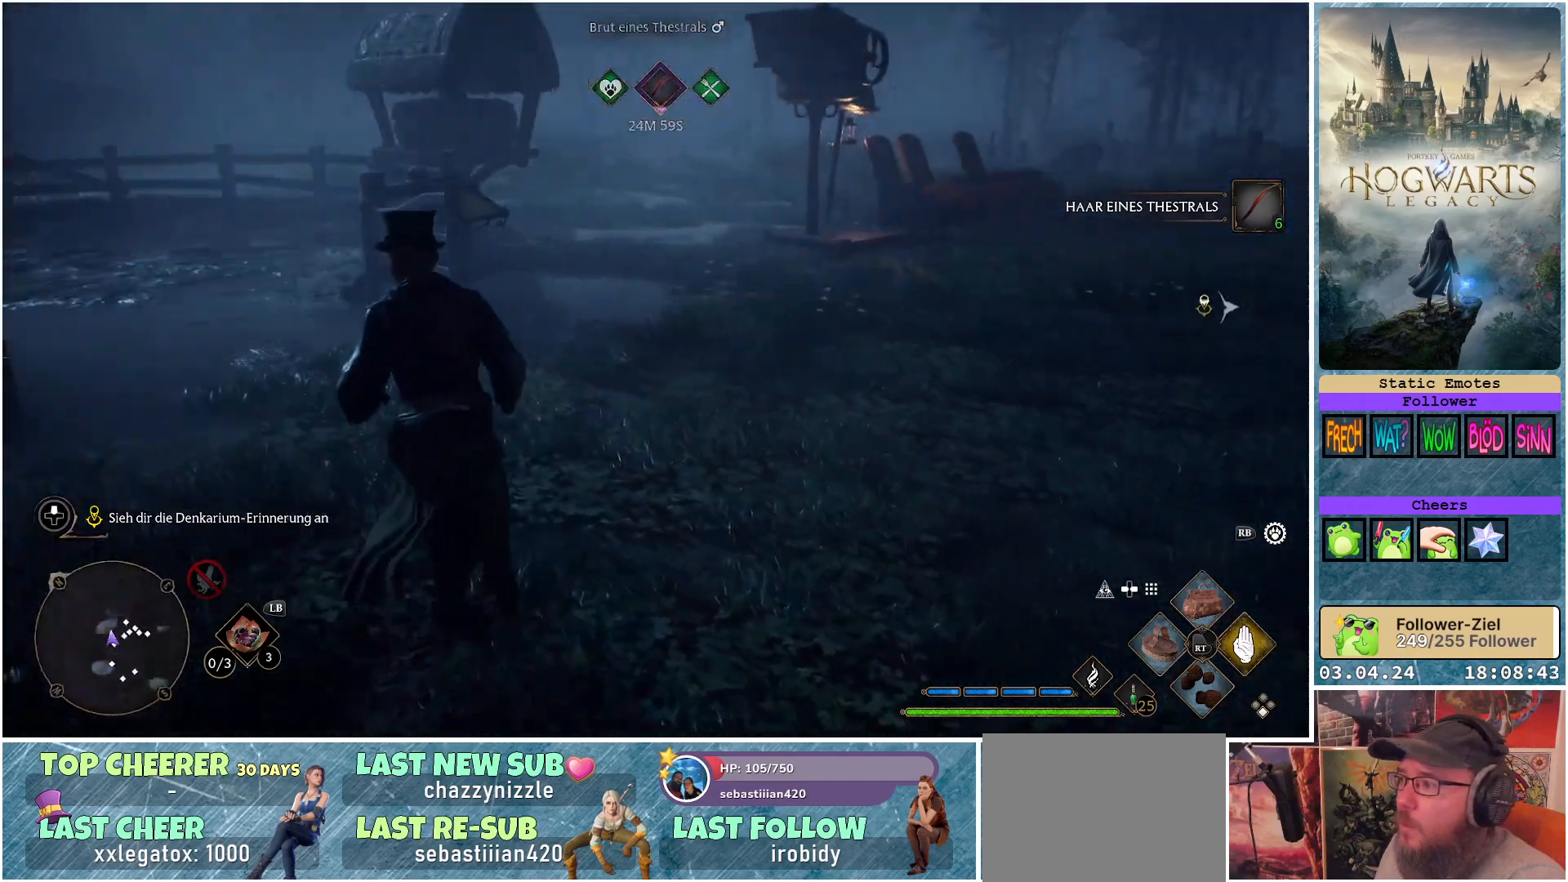
{"buttons": [], "left_stick": "up", "right_stick": "center", "events": []}
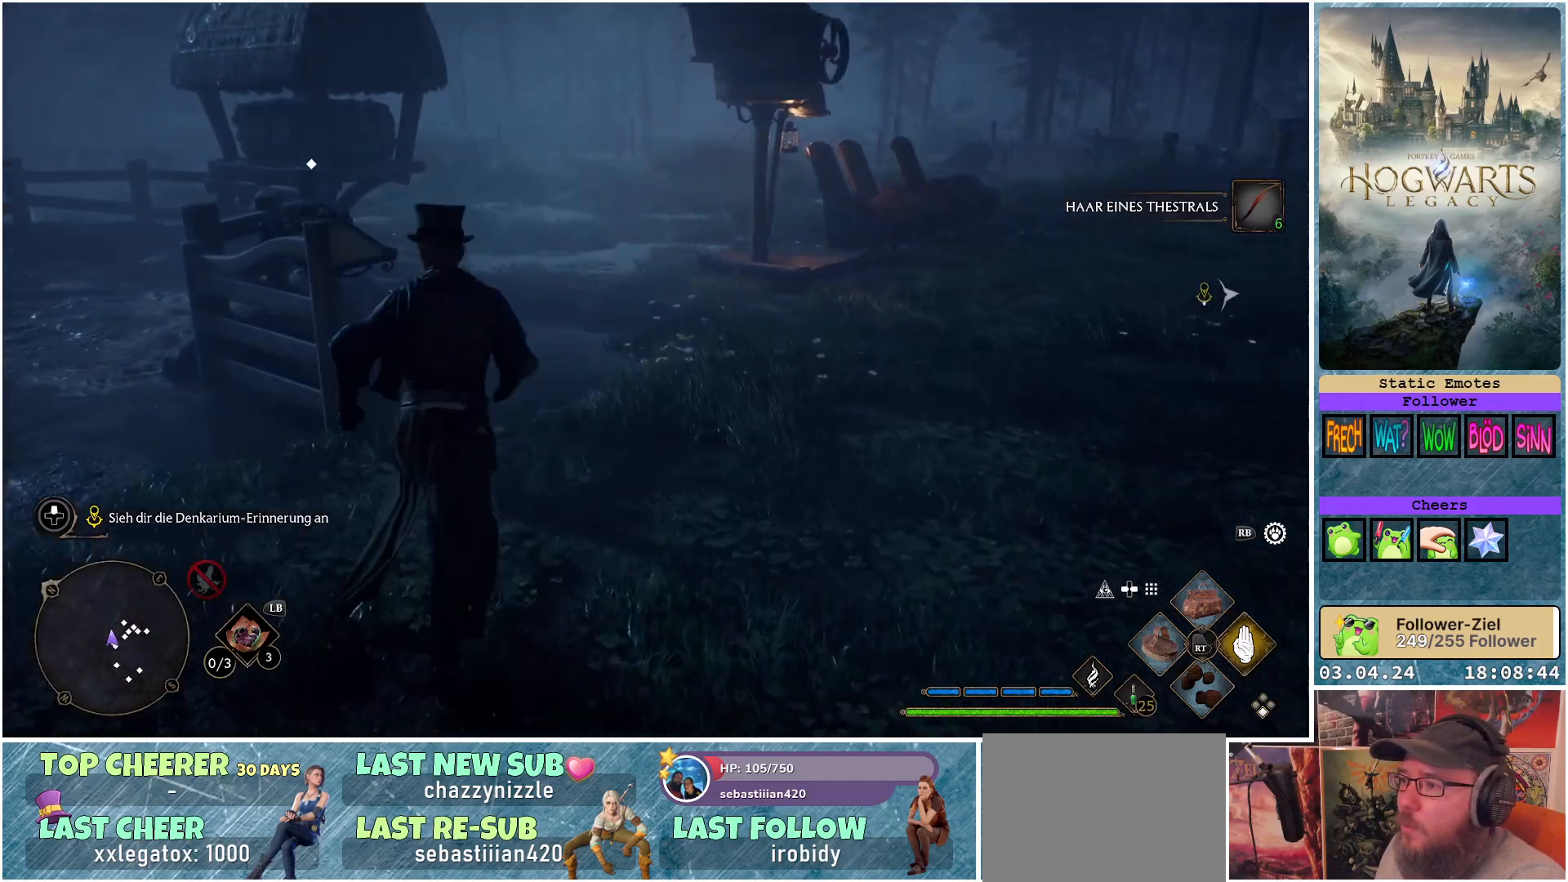
{"buttons": [], "left_stick": "up-right", "right_stick": "right", "events": [[83, "right_stick", "right"], [183, "left_stick", "up-right"]]}